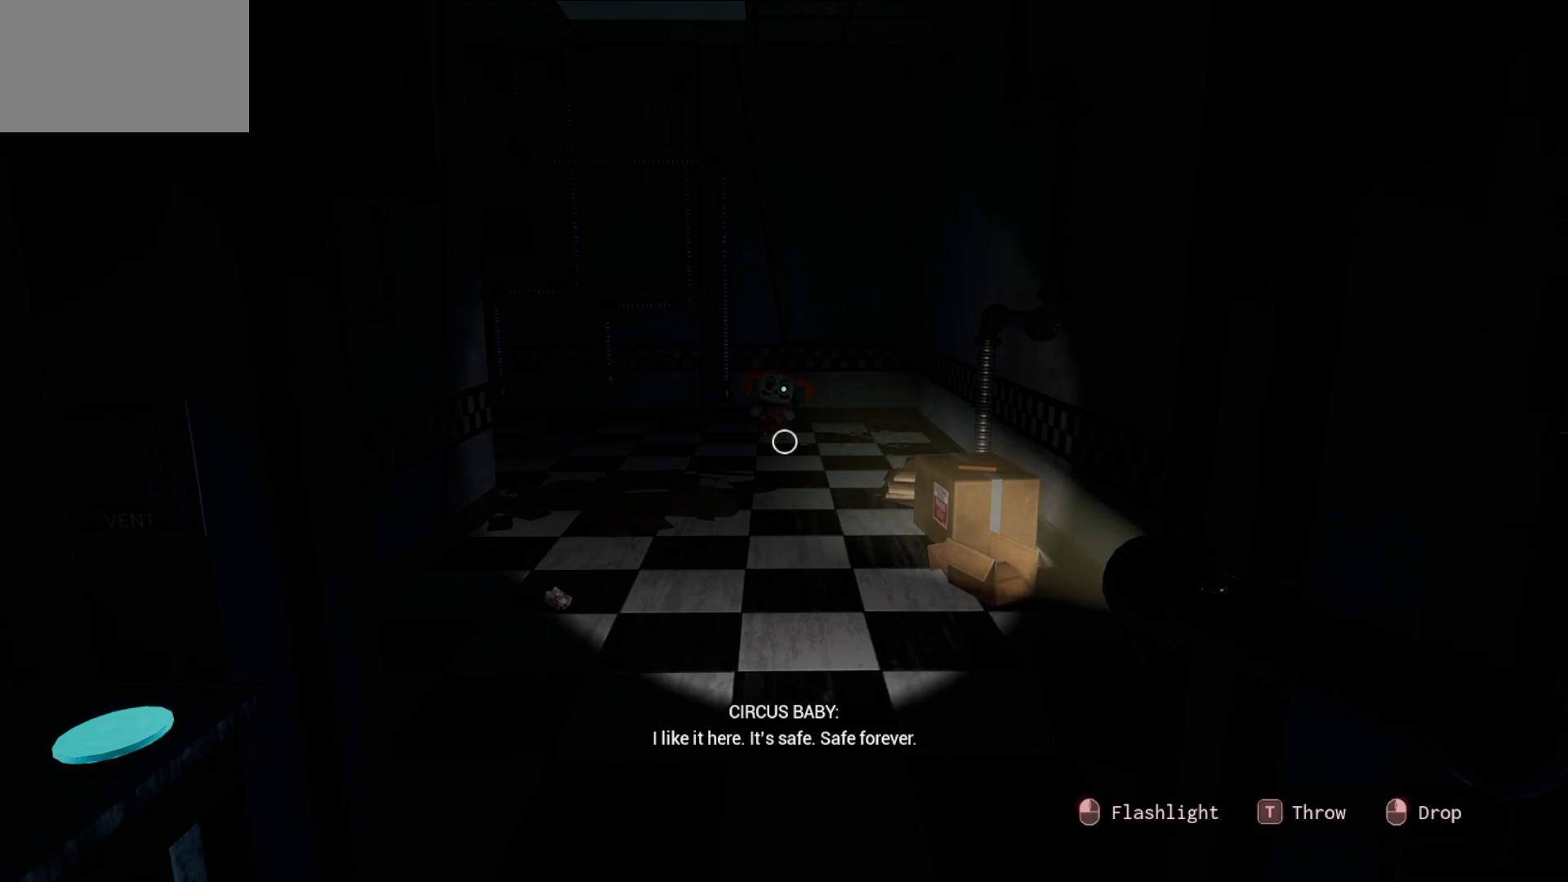
Gameplay with keyboard and mouse; each line is a JSON object with the keys and mouse buttons held at the frame after it. "events" lists presses ("down") and releases ("up") of "1", "2", "3", "4", "5", "a", "alt", "c", "caps_lock", "ctrl", "d", "e", "f", "g", "q", "r", "s", "shift", "space", "t", "tab", "v", "w", "x", "z", "mouse_left", "mouse_wheel" and "mouse_right" between this image and that frame as [ms after this image, input, new state], when the widget could be followed in between. "mouse_left", "mouse_wheel", "mouse_right" = the "left", "wheel", "right" buttons of the "mouse" list. No other keys are recorded. "wheel" means that the mouse wheel is clicked or scrolled. "mouse_move" is the direction in which the mouse moves at that frame (one of eight, or "still"), when it could be read.
{"keys": [], "mouse": [], "mouse_move": "down", "events": []}
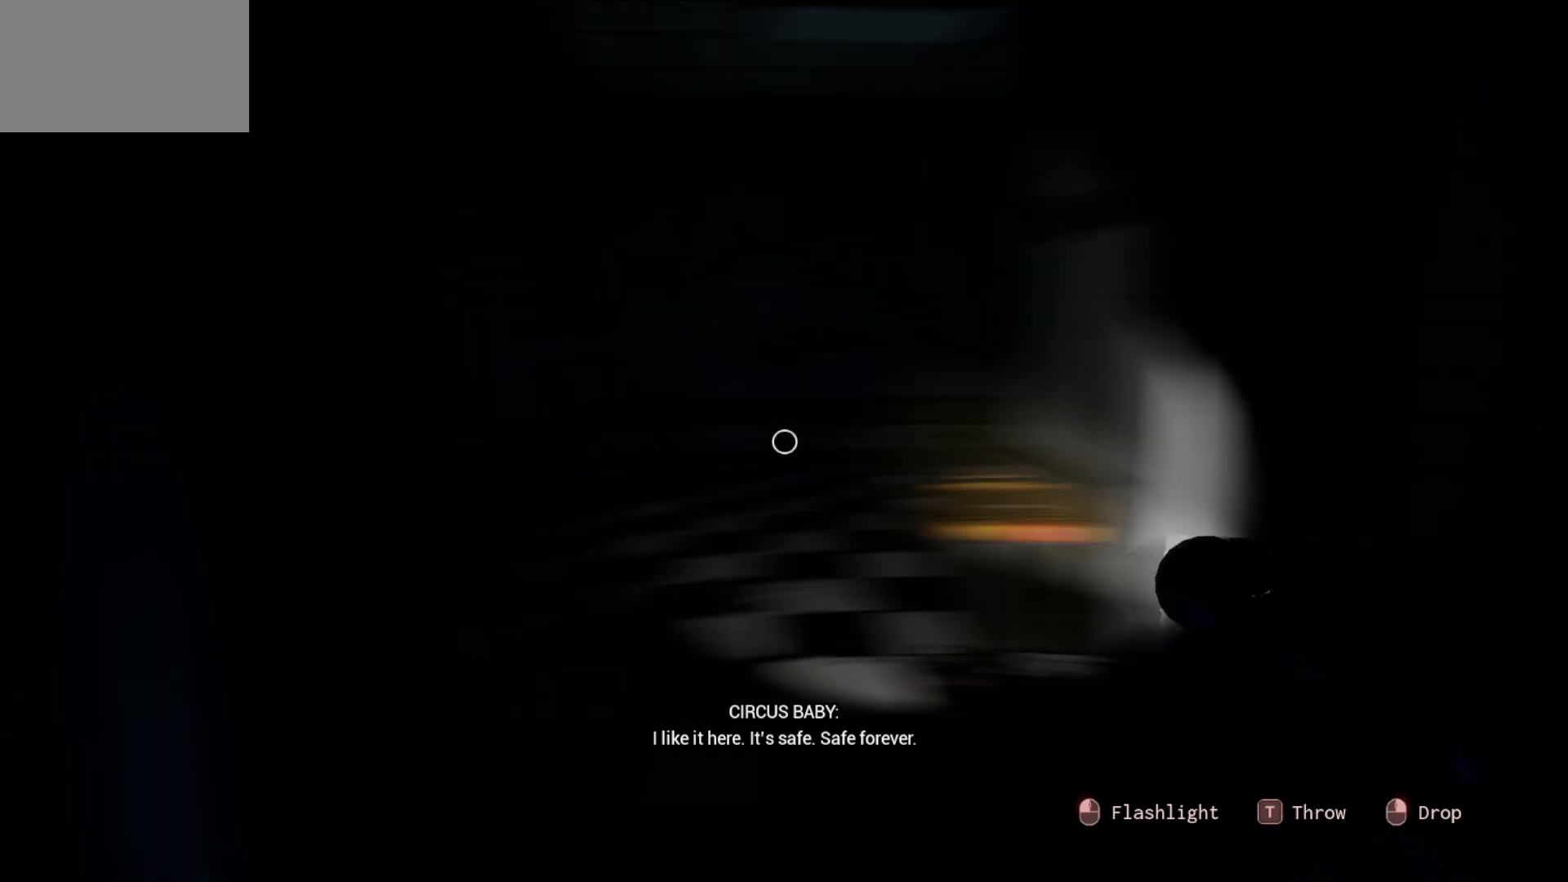
{"keys": [], "mouse": [], "mouse_move": "right", "events": []}
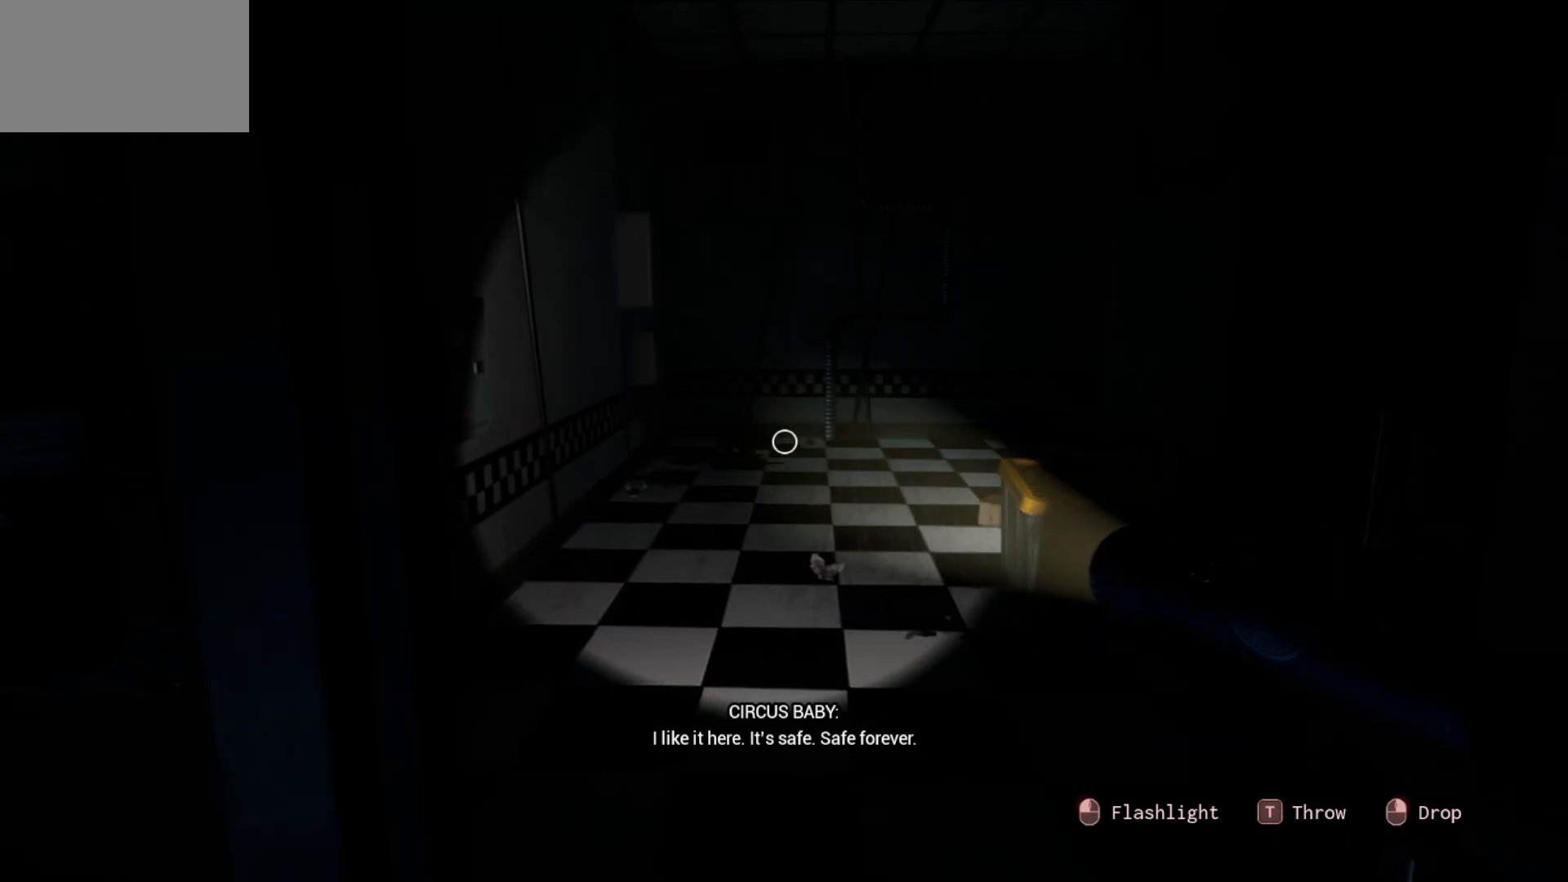
{"keys": [], "mouse": [], "mouse_move": "right", "events": []}
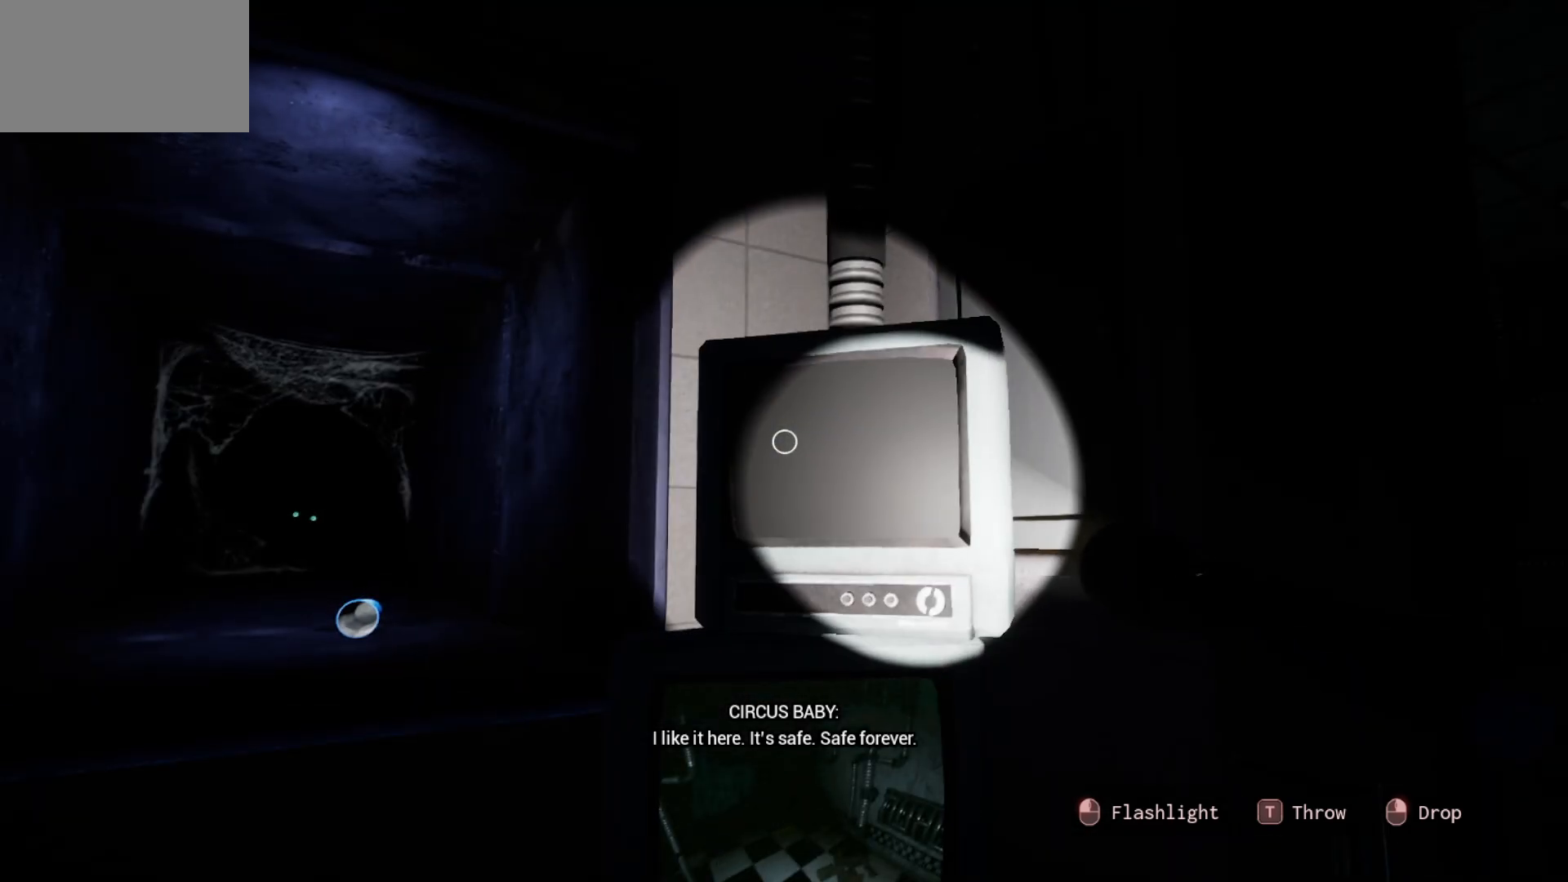
{"keys": [], "mouse": [], "mouse_move": "left", "events": []}
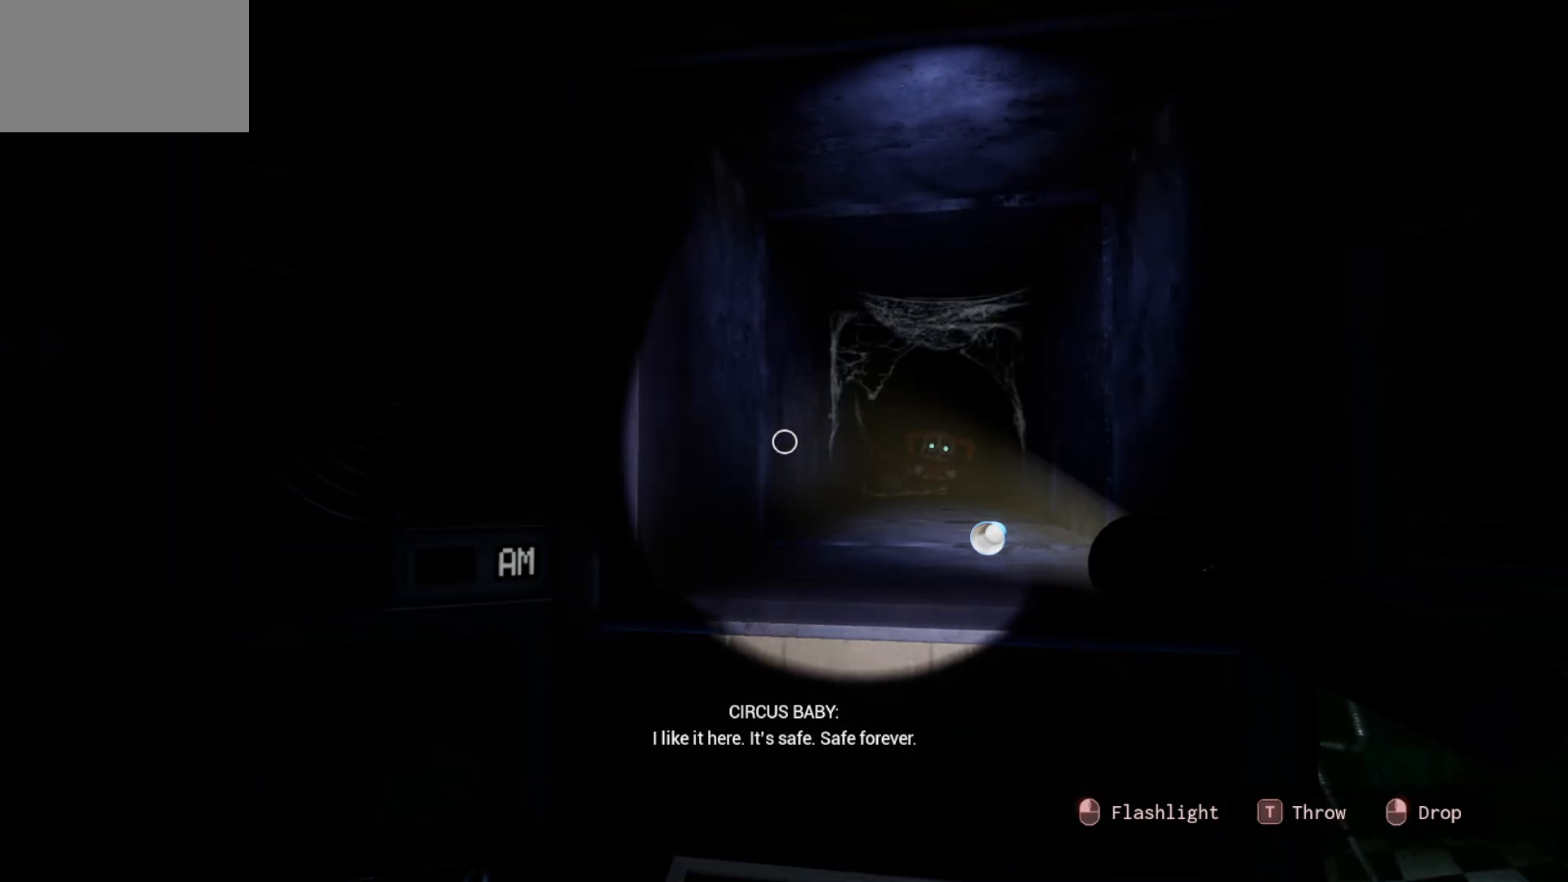
{"keys": [], "mouse": [], "mouse_move": "down-left", "events": []}
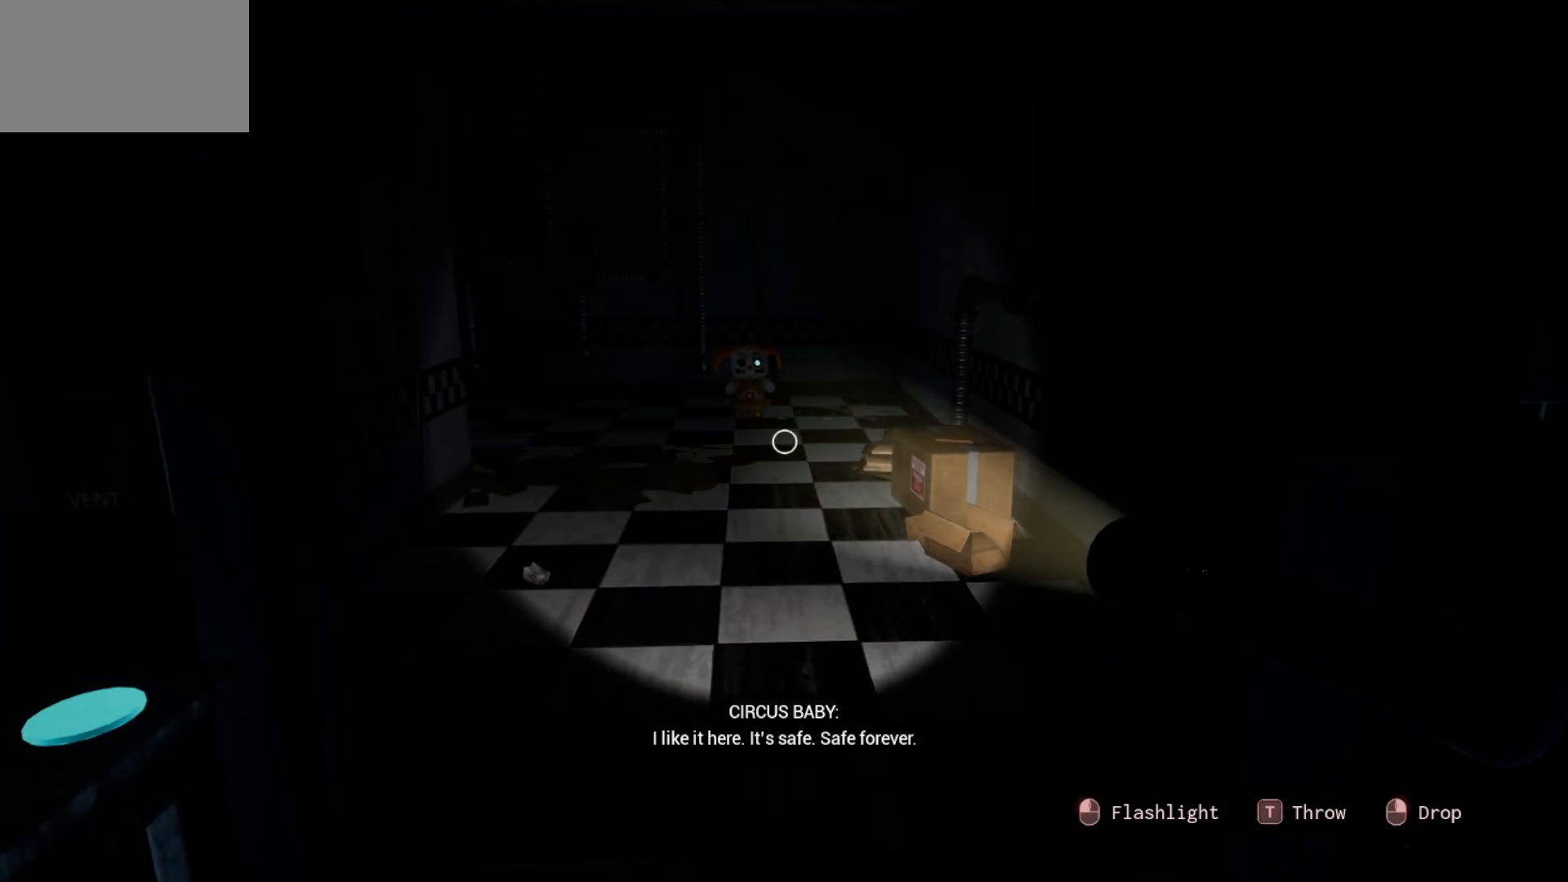
{"keys": [], "mouse": [], "mouse_move": "up-left", "events": []}
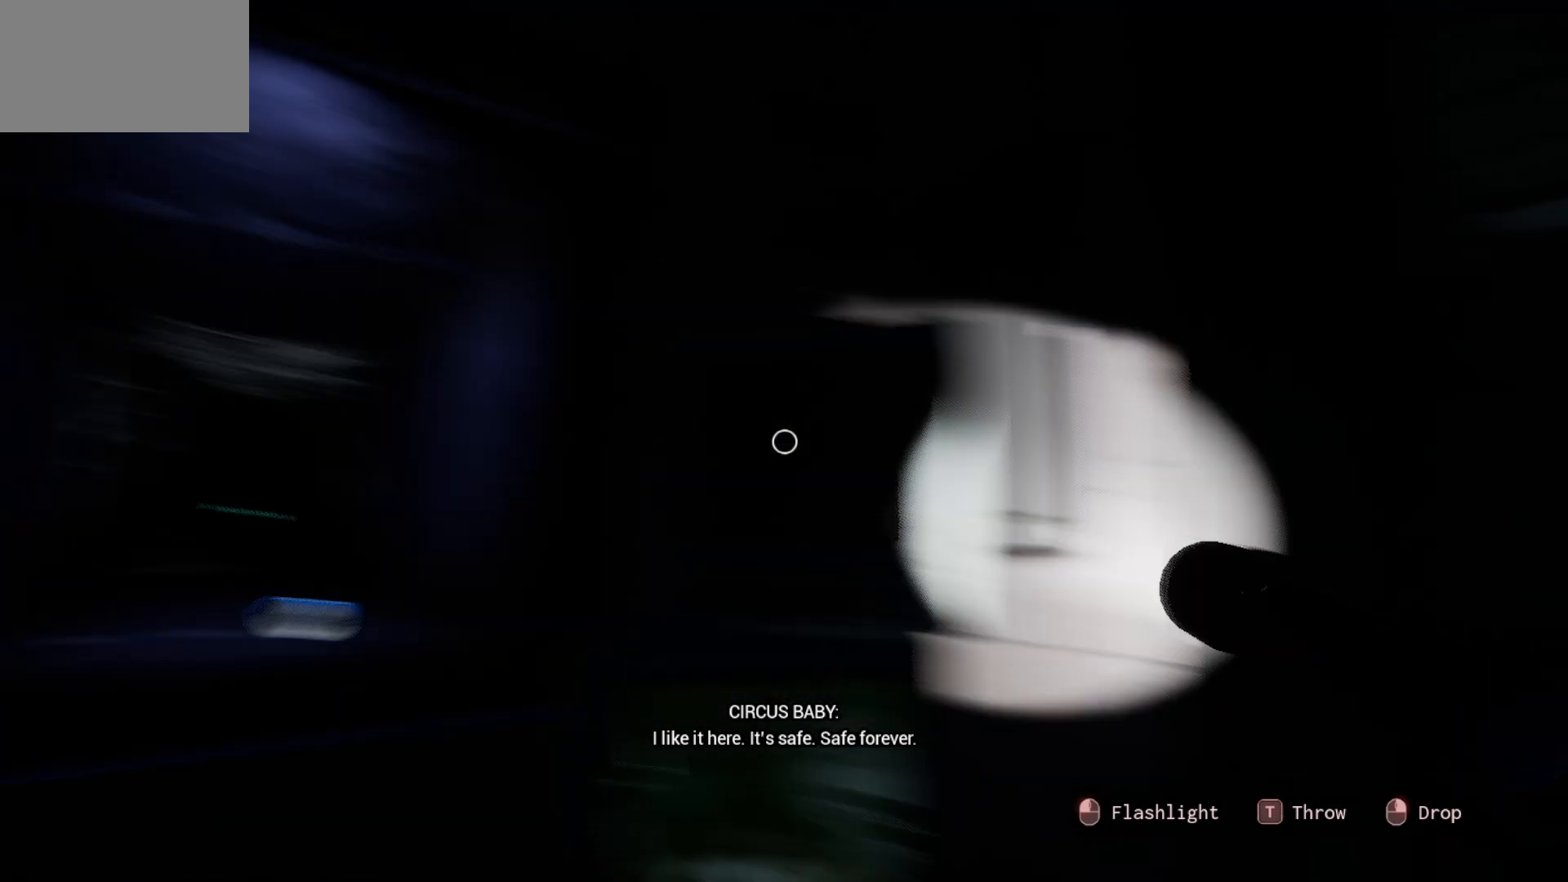
{"keys": [], "mouse": [], "mouse_move": "down-right", "events": []}
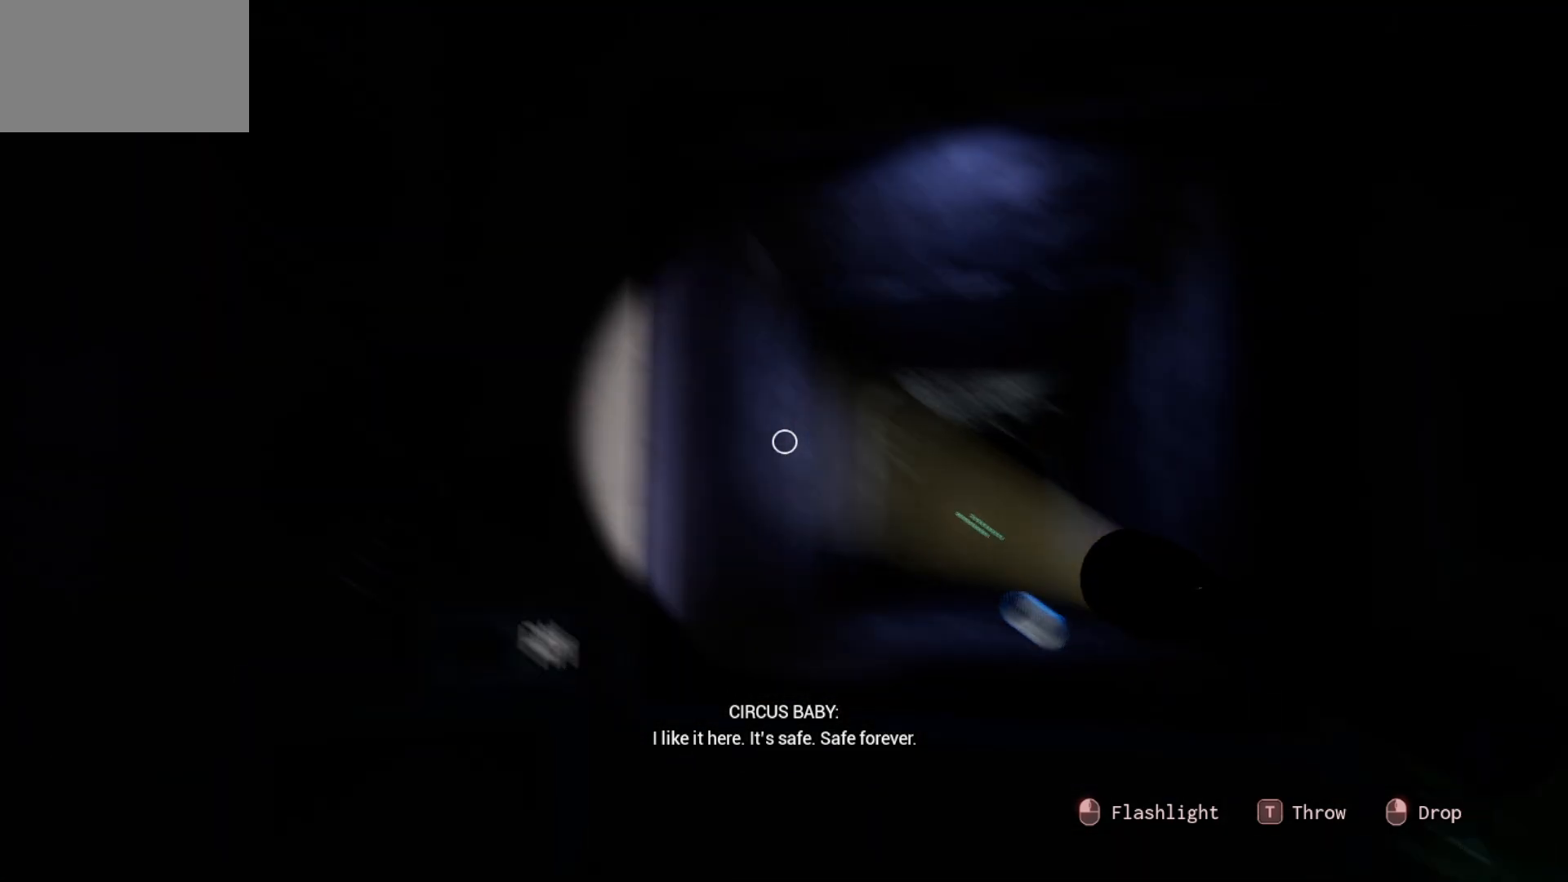
{"keys": [], "mouse": [], "mouse_move": "right", "events": []}
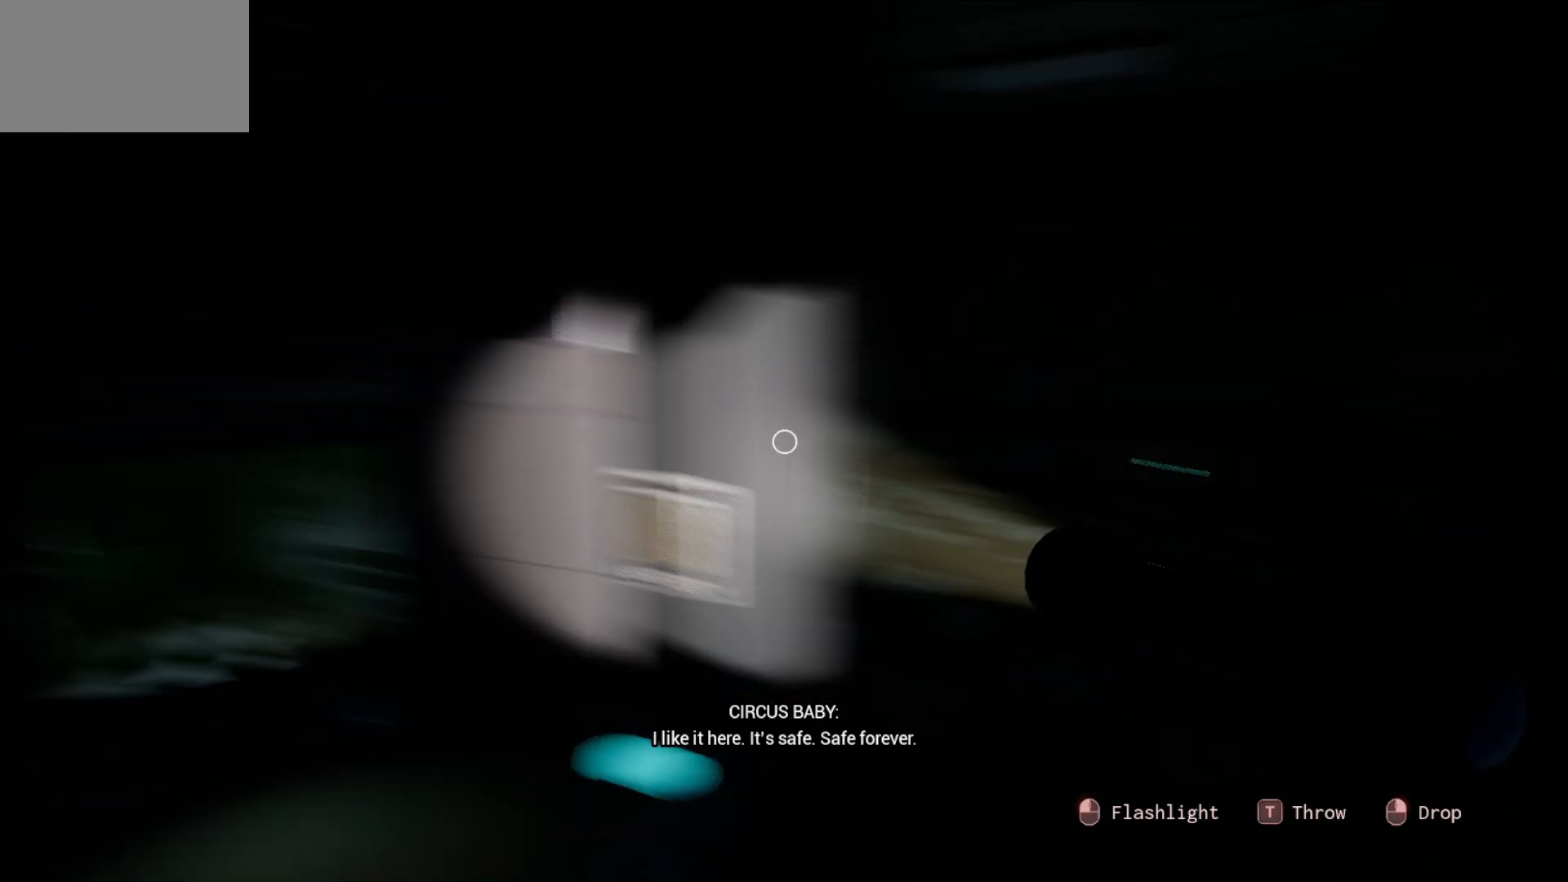
{"keys": [], "mouse": [], "mouse_move": "still", "events": []}
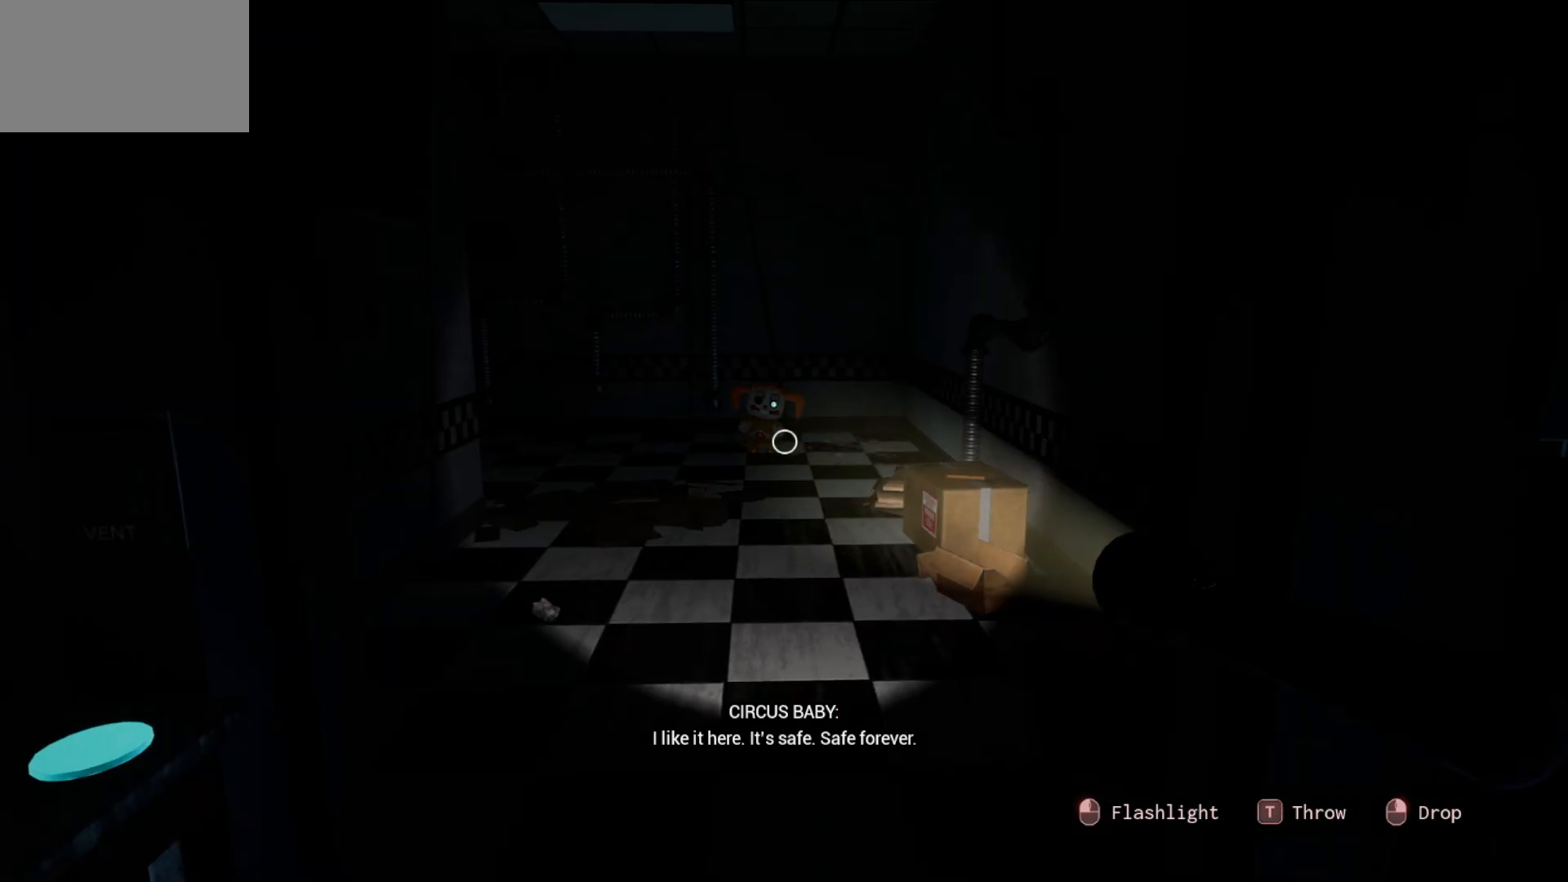
{"keys": [], "mouse": [], "mouse_move": "left", "events": []}
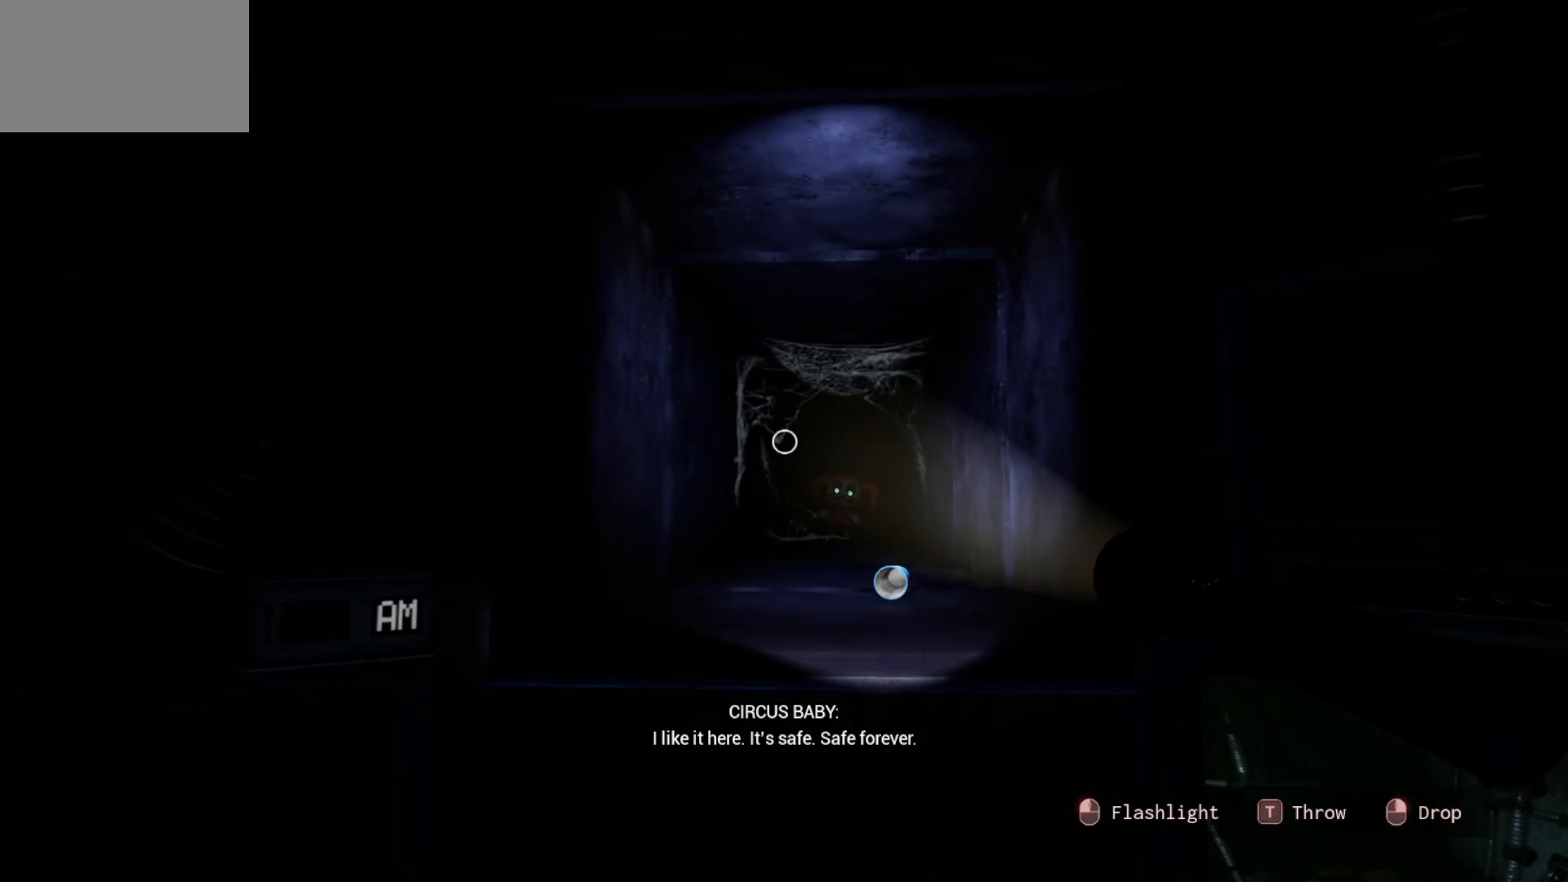
{"keys": [], "mouse": [], "mouse_move": "right", "events": []}
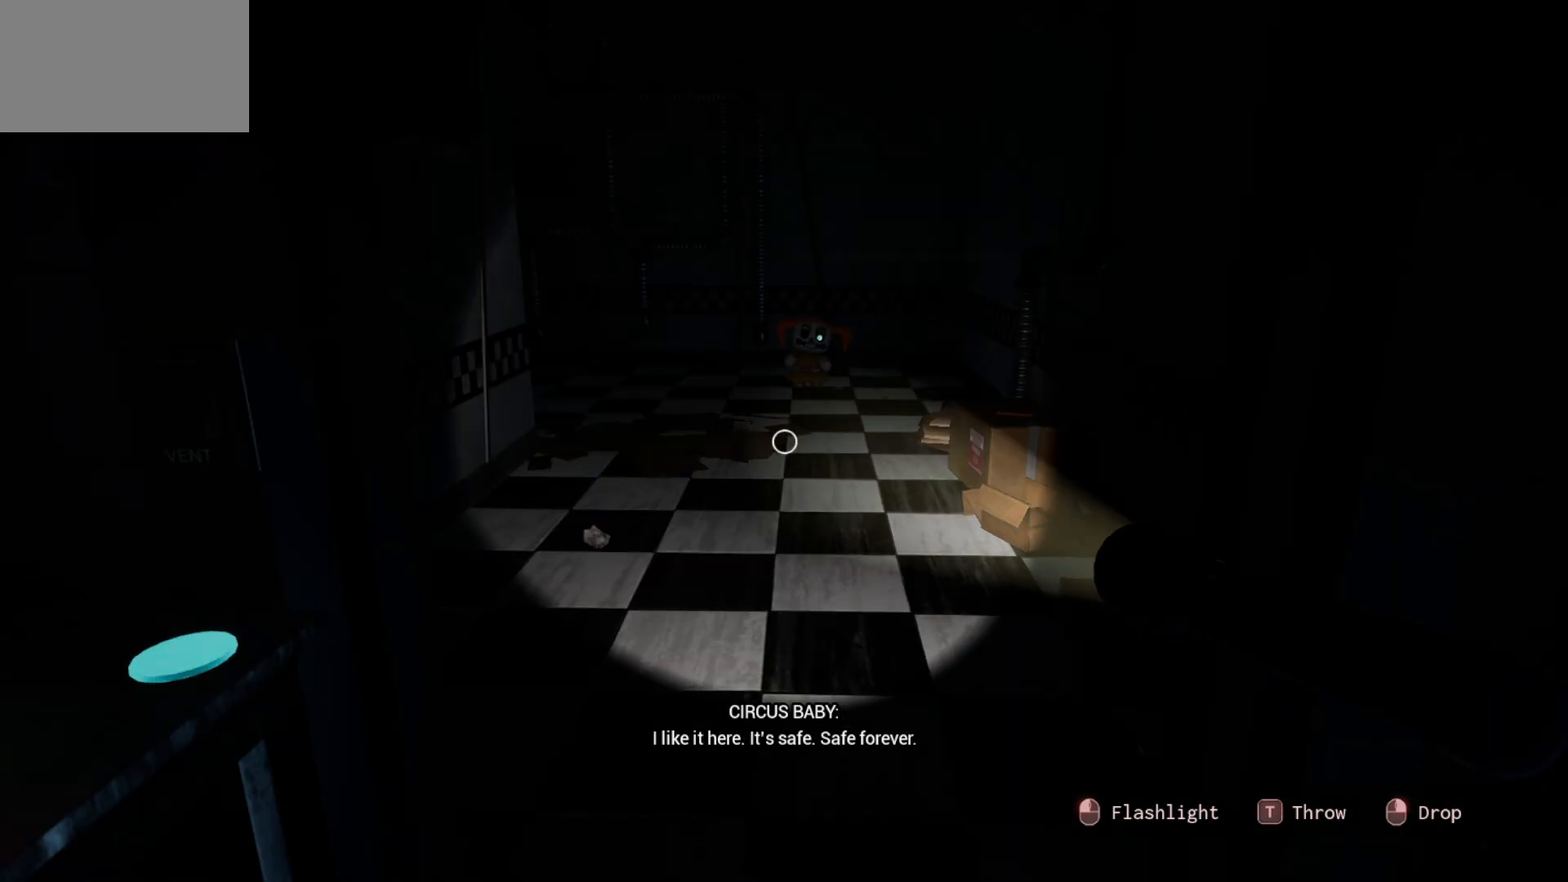
{"keys": [], "mouse": [], "mouse_move": "up", "events": []}
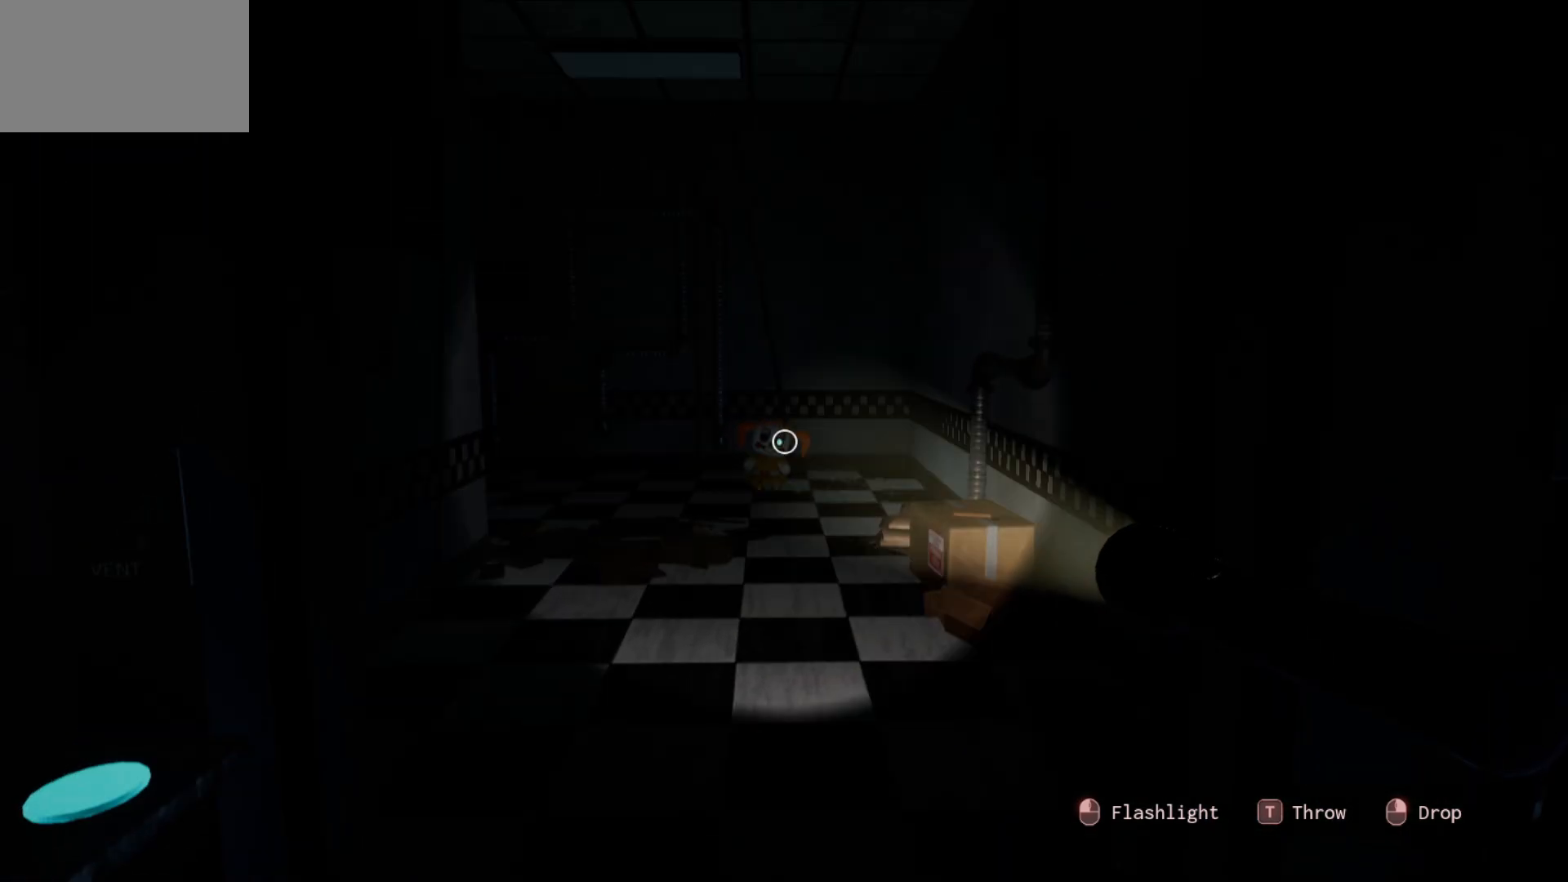
{"keys": [], "mouse": [], "mouse_move": "down-right", "events": []}
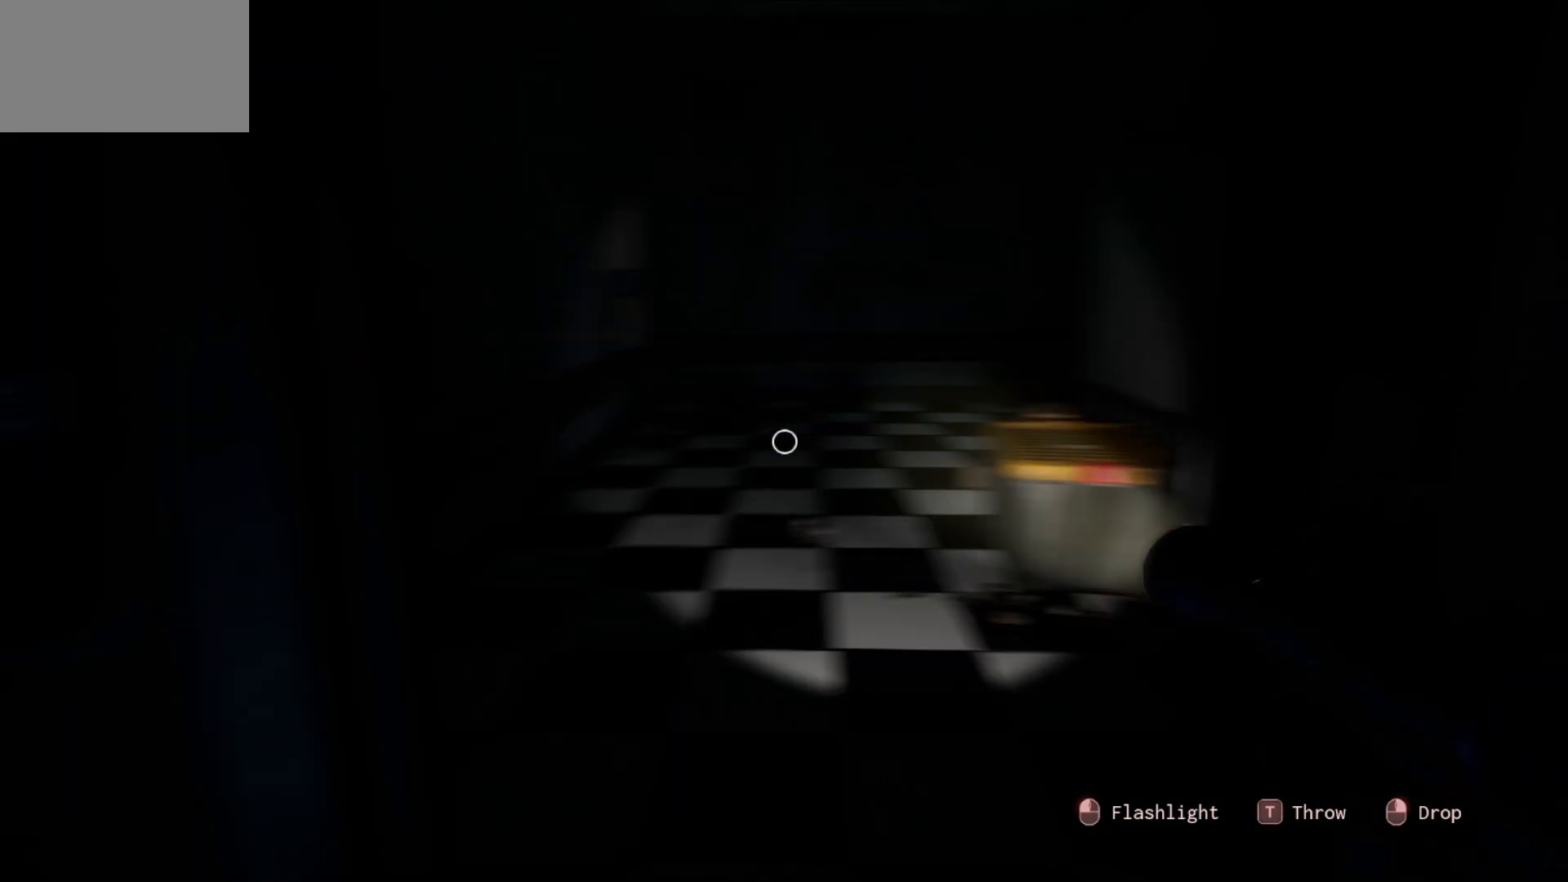
{"keys": [], "mouse": [], "mouse_move": "up-right", "events": []}
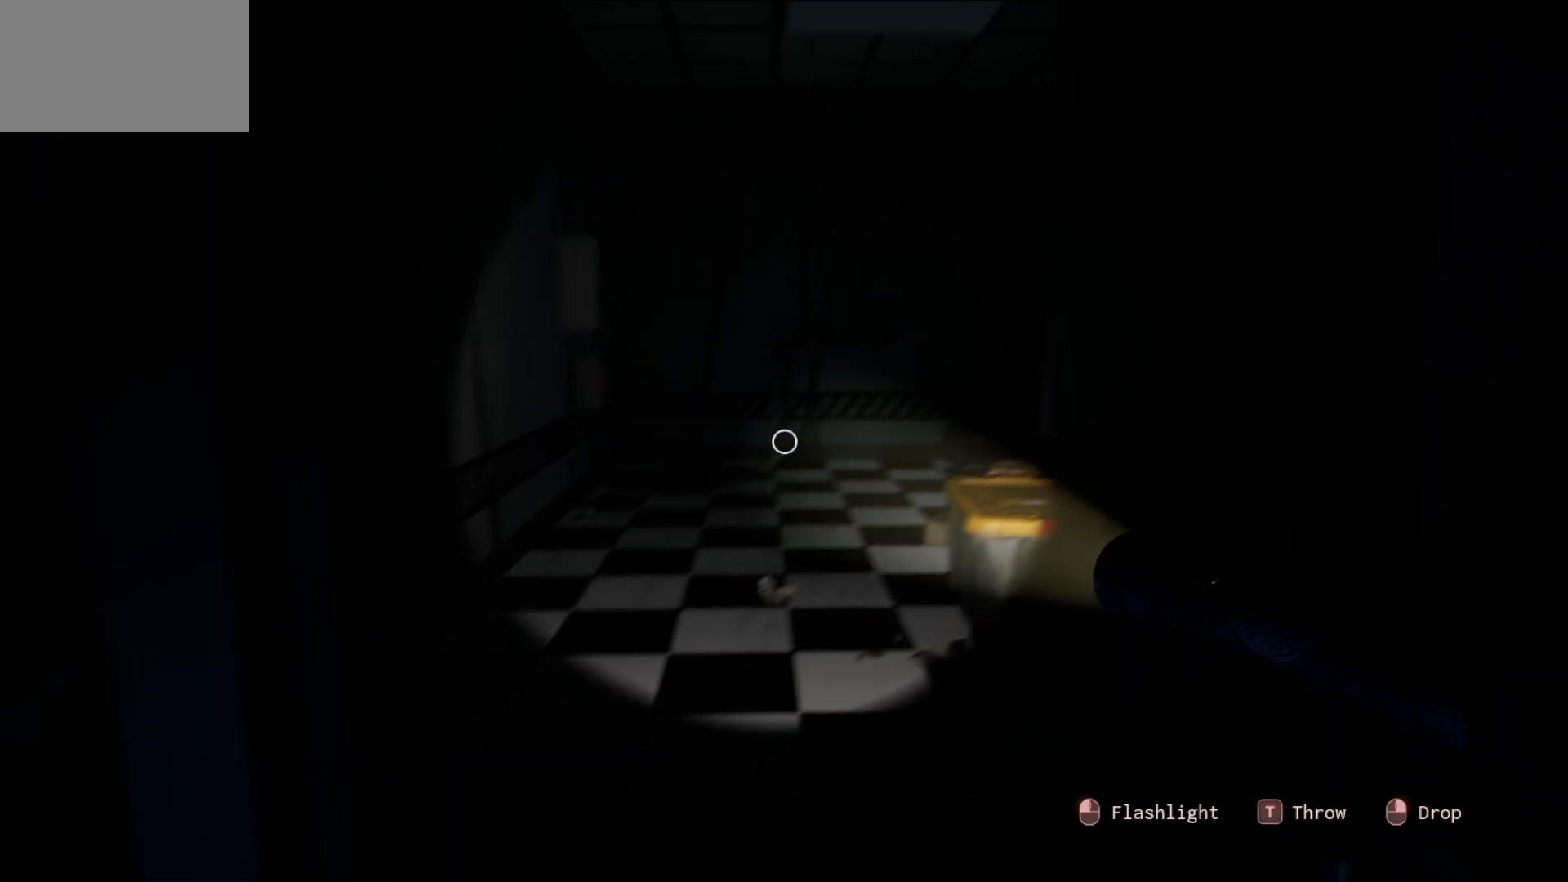
{"keys": [], "mouse": [], "mouse_move": "right", "events": []}
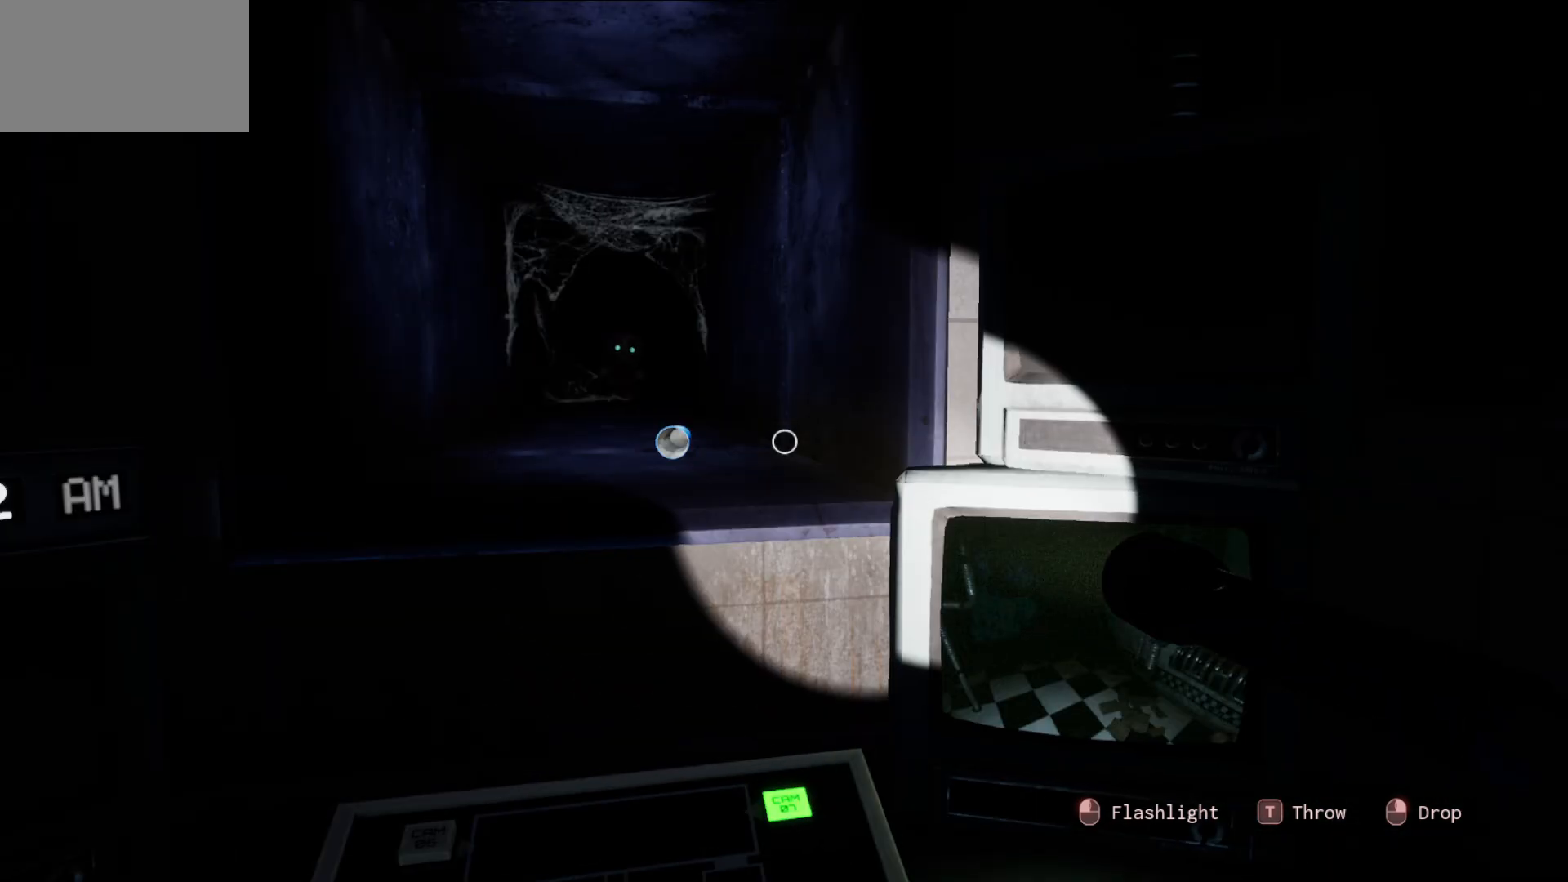
{"keys": [], "mouse": [], "mouse_move": "down", "events": []}
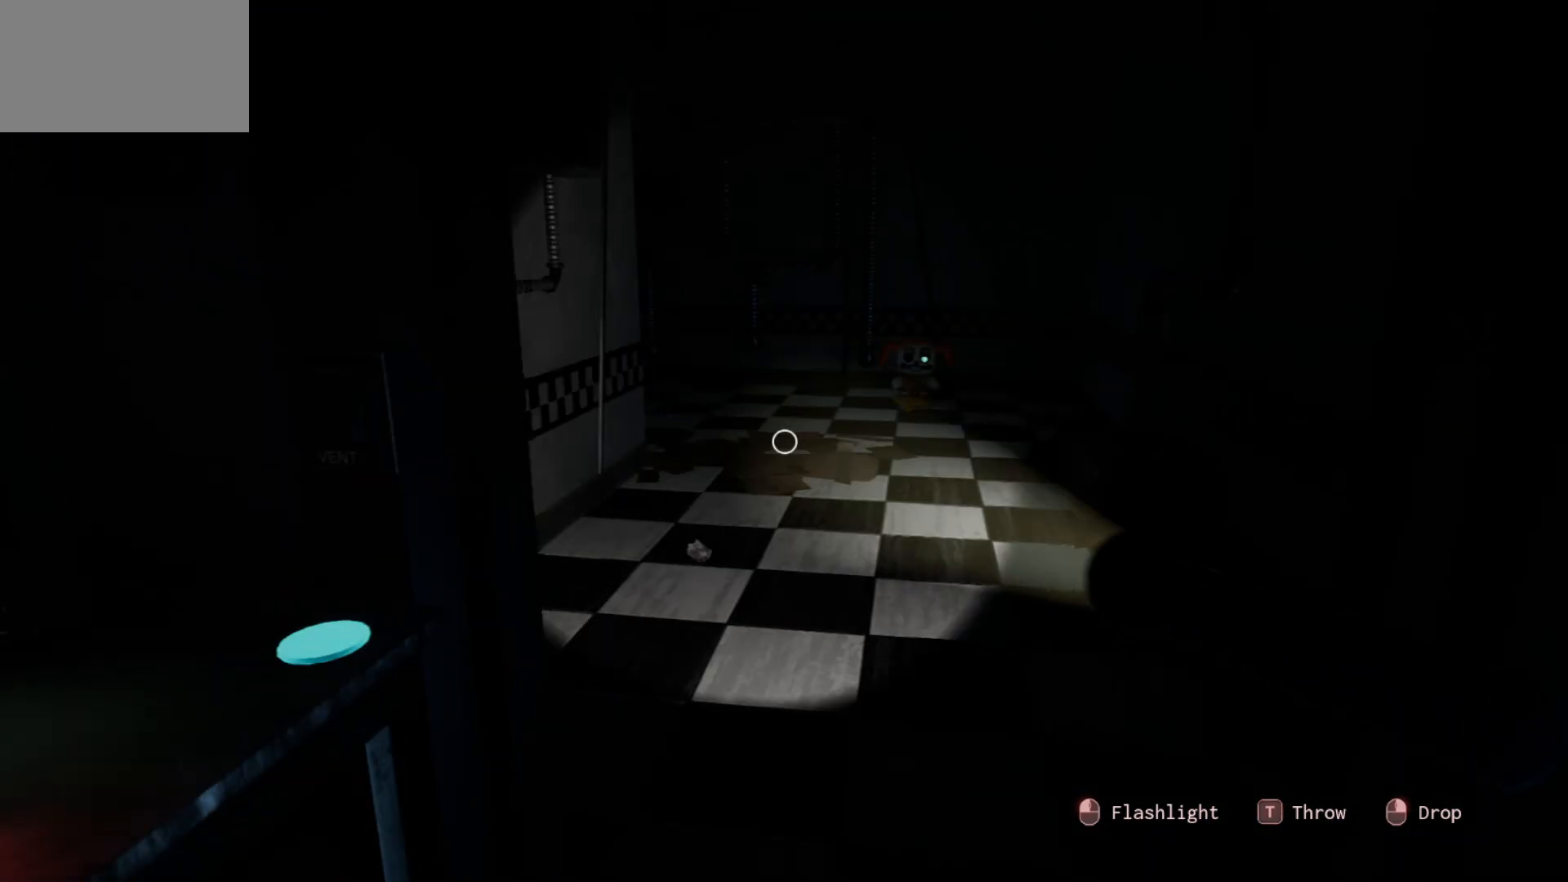
{"keys": [], "mouse": [], "mouse_move": "up", "events": []}
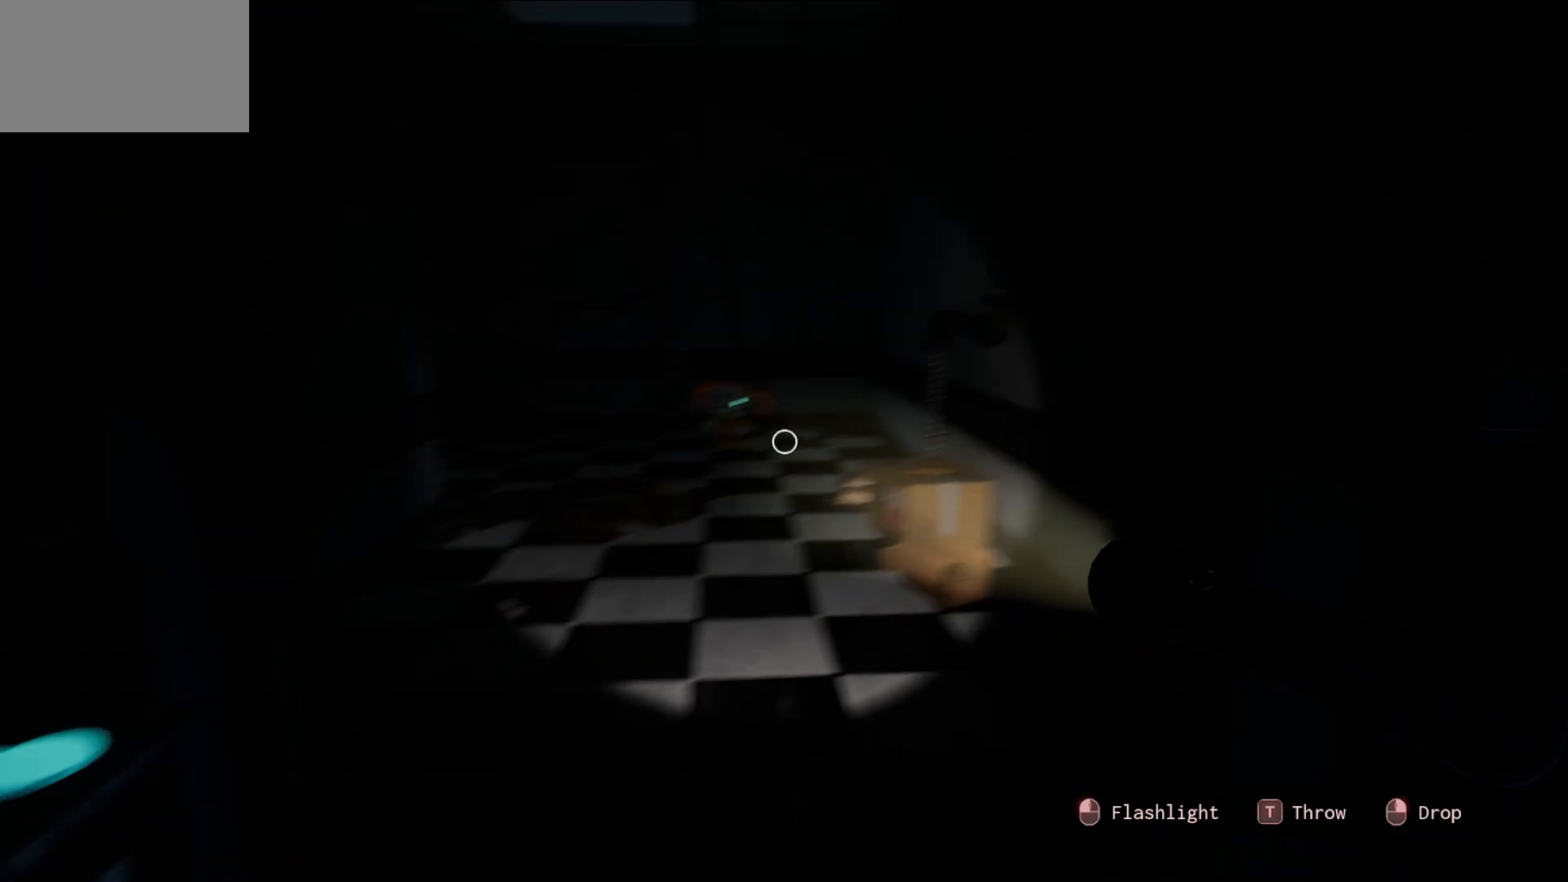
{"keys": [], "mouse": [], "mouse_move": "left", "events": []}
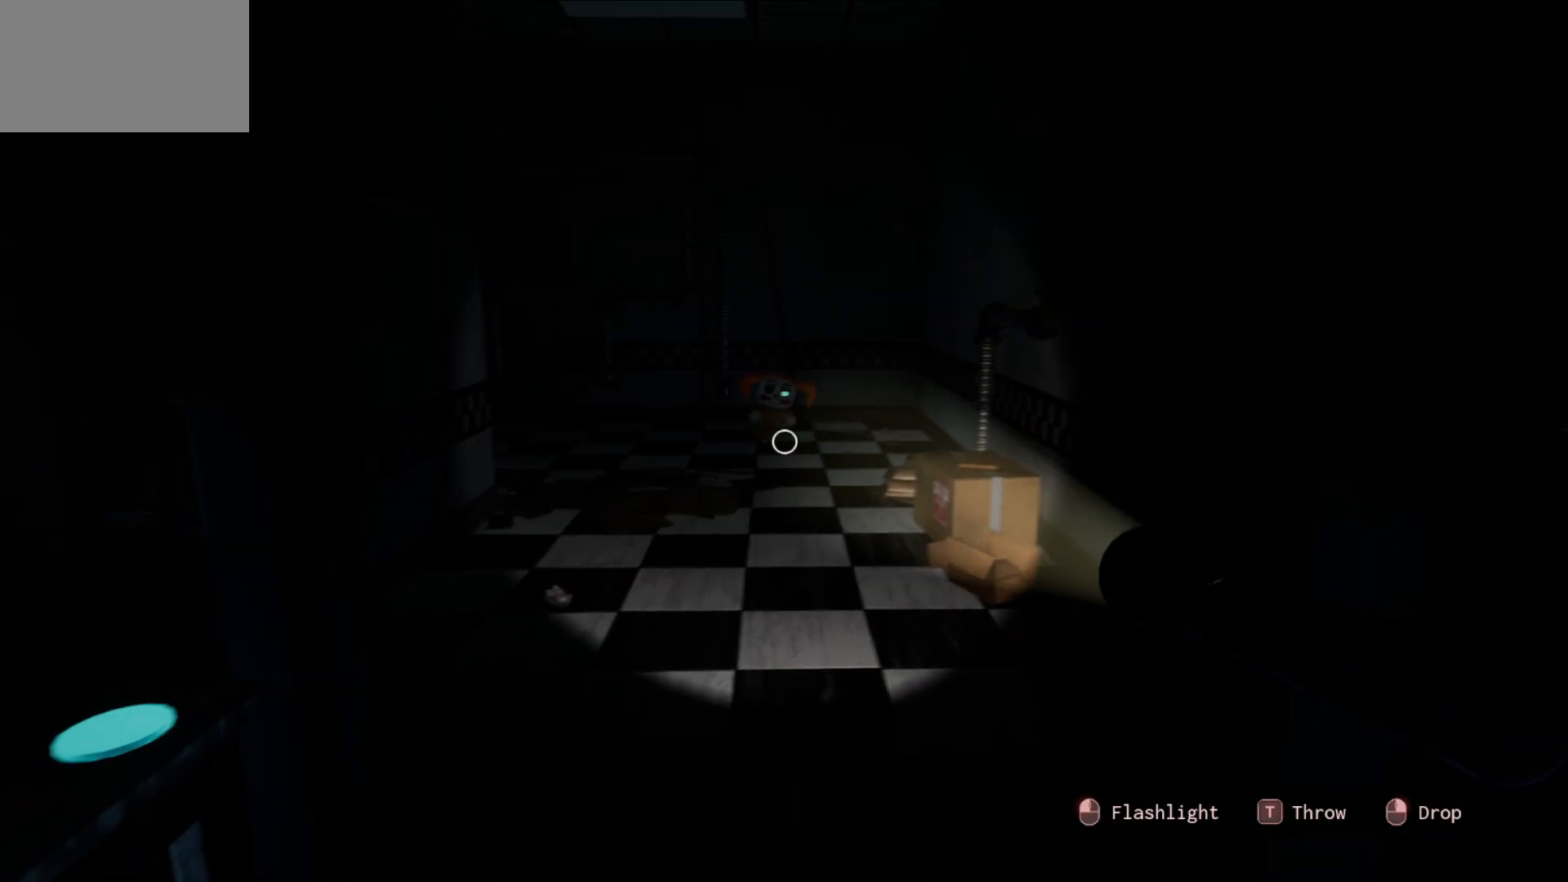
{"keys": [], "mouse": [], "mouse_move": "left", "events": []}
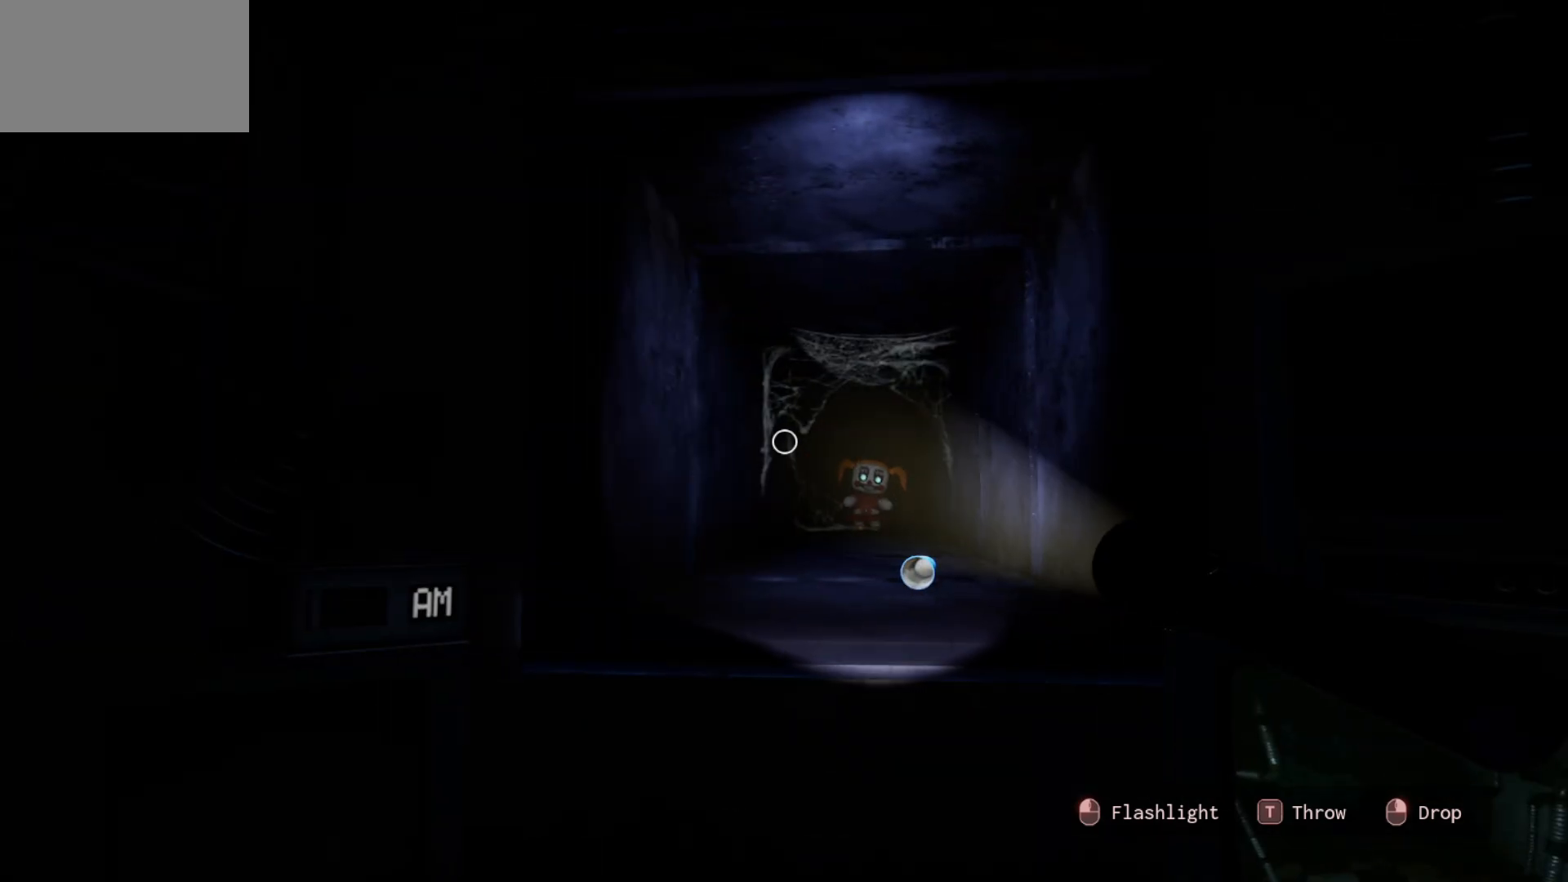
{"keys": [], "mouse": [], "mouse_move": "right", "events": []}
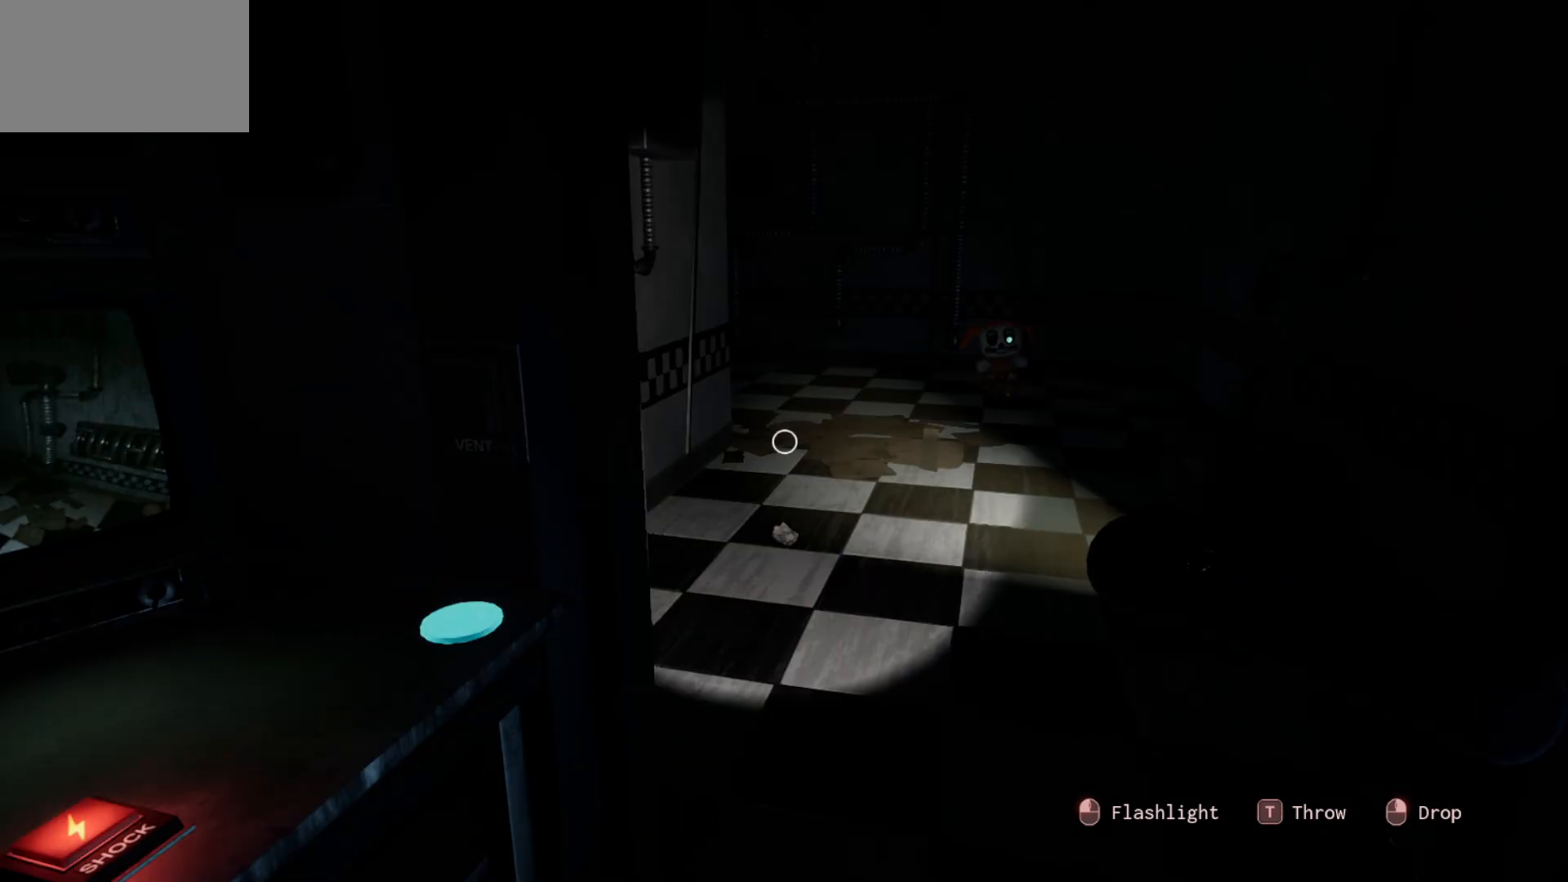
{"keys": [], "mouse": [], "mouse_move": "up-right", "events": []}
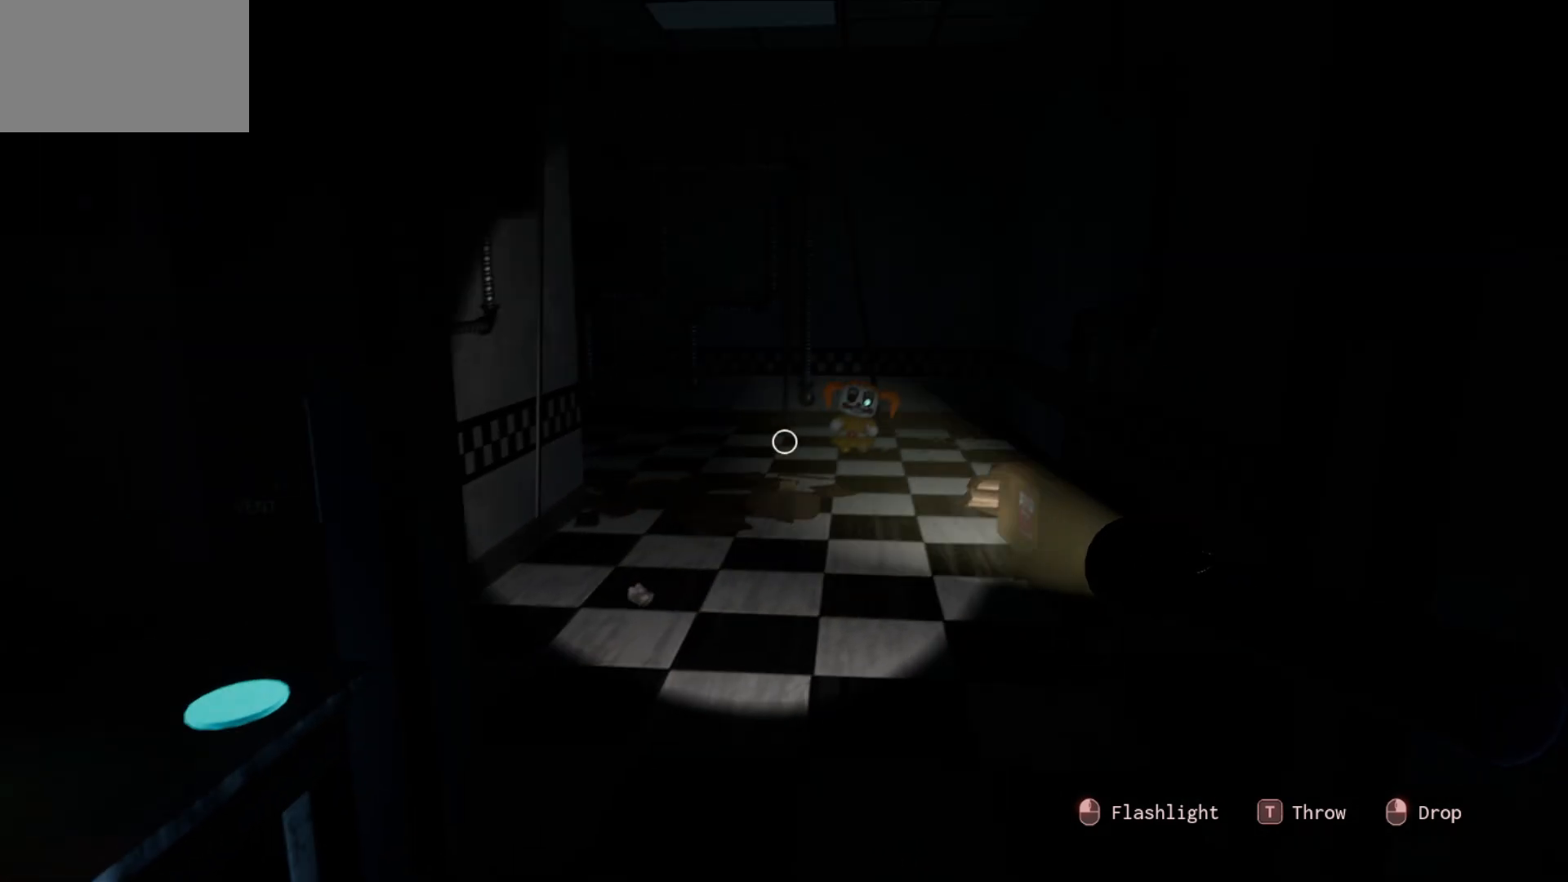
{"keys": [], "mouse": [], "mouse_move": "left", "events": []}
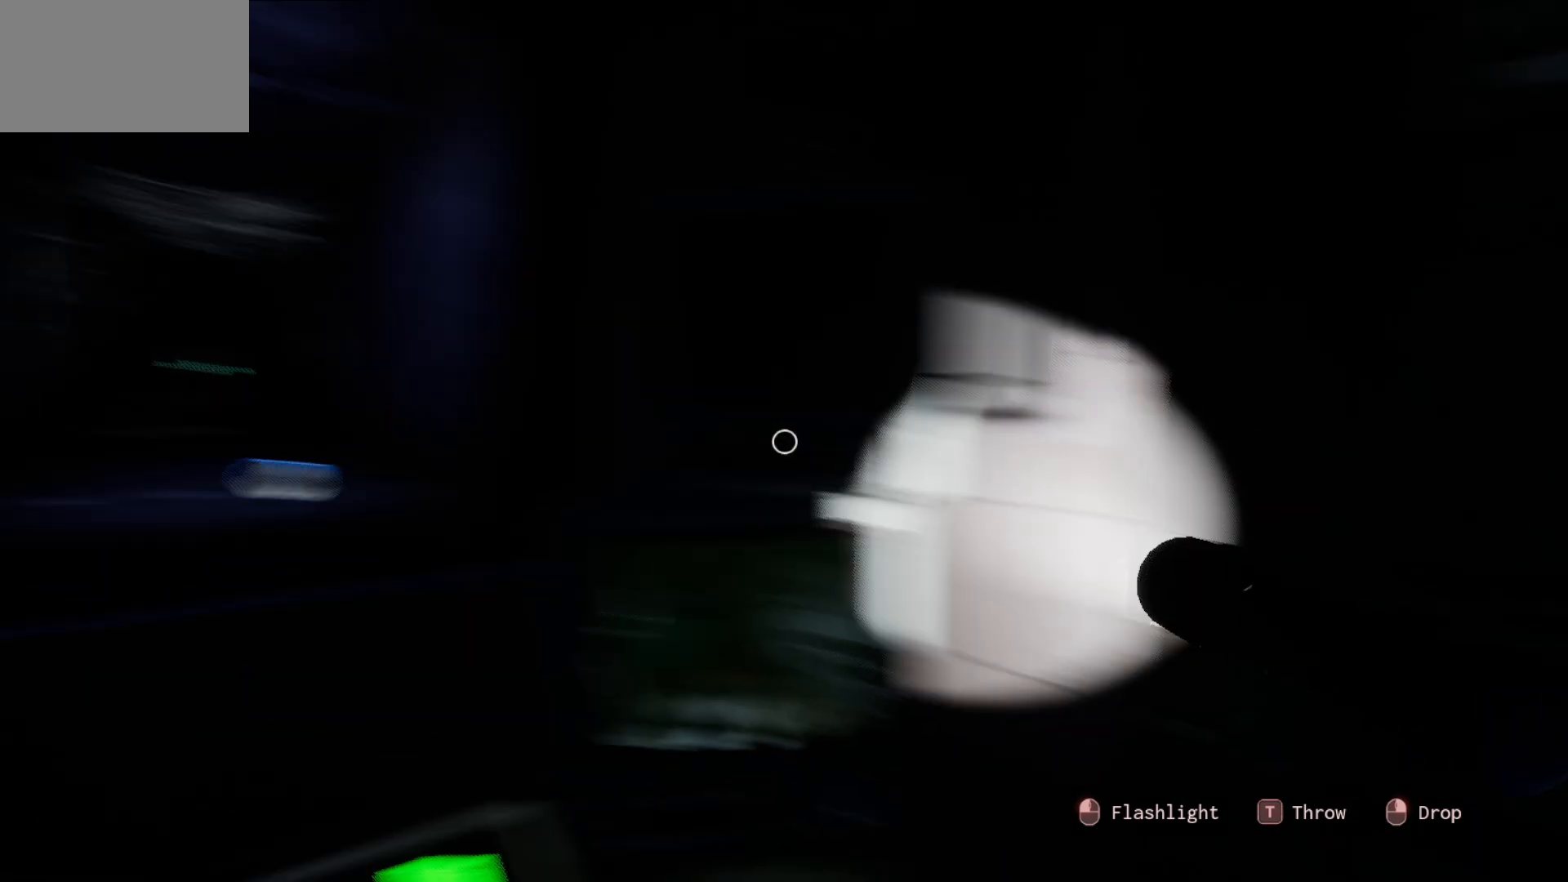
{"keys": [], "mouse": [], "mouse_move": "still", "events": []}
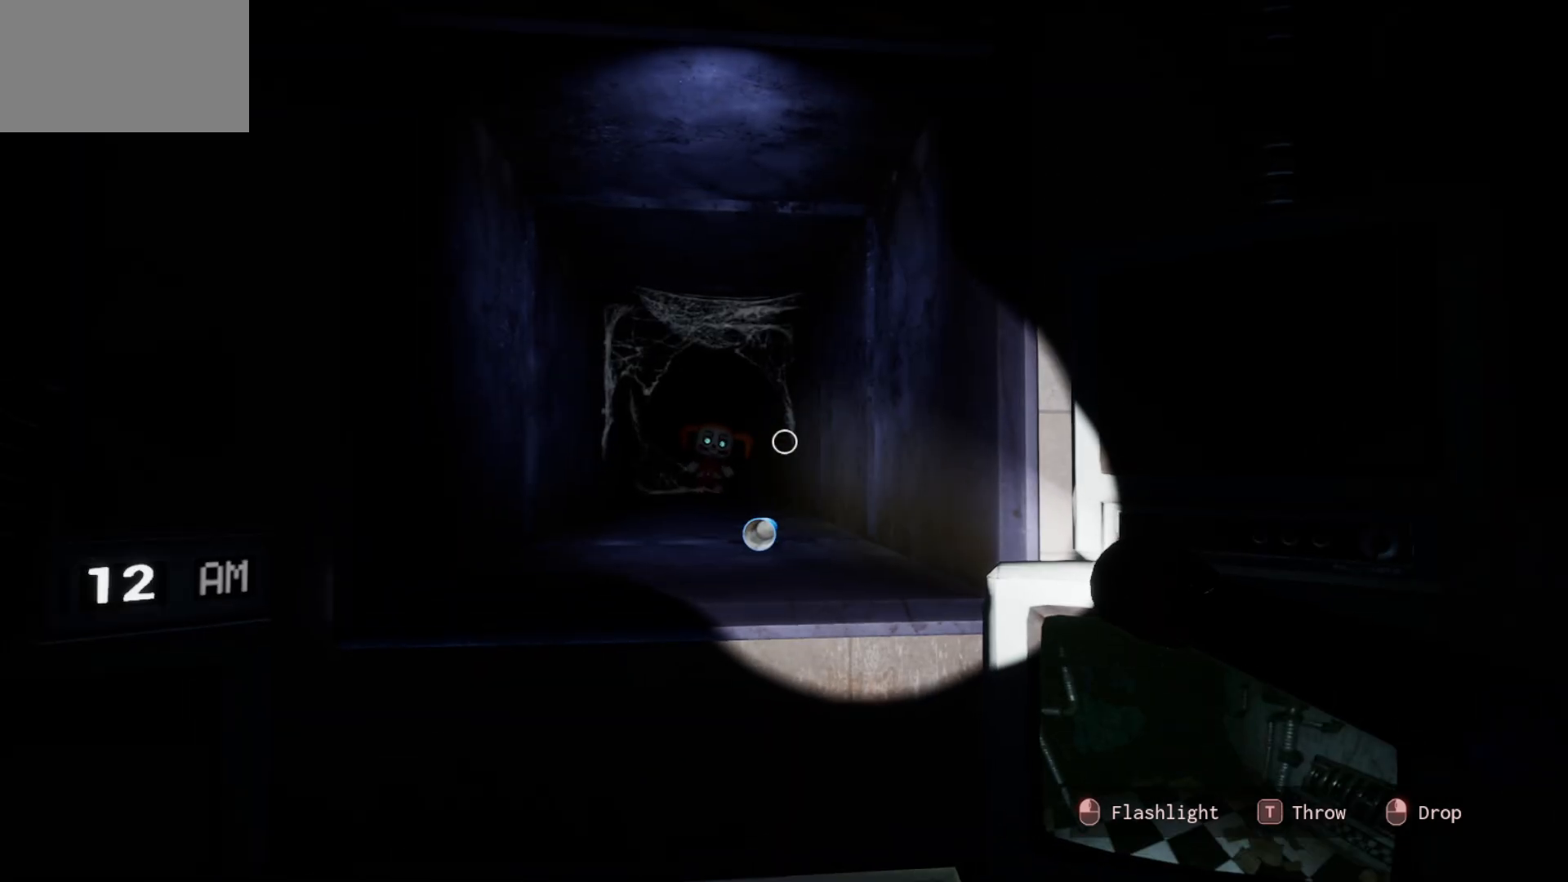
{"keys": [], "mouse": [], "mouse_move": "right", "events": []}
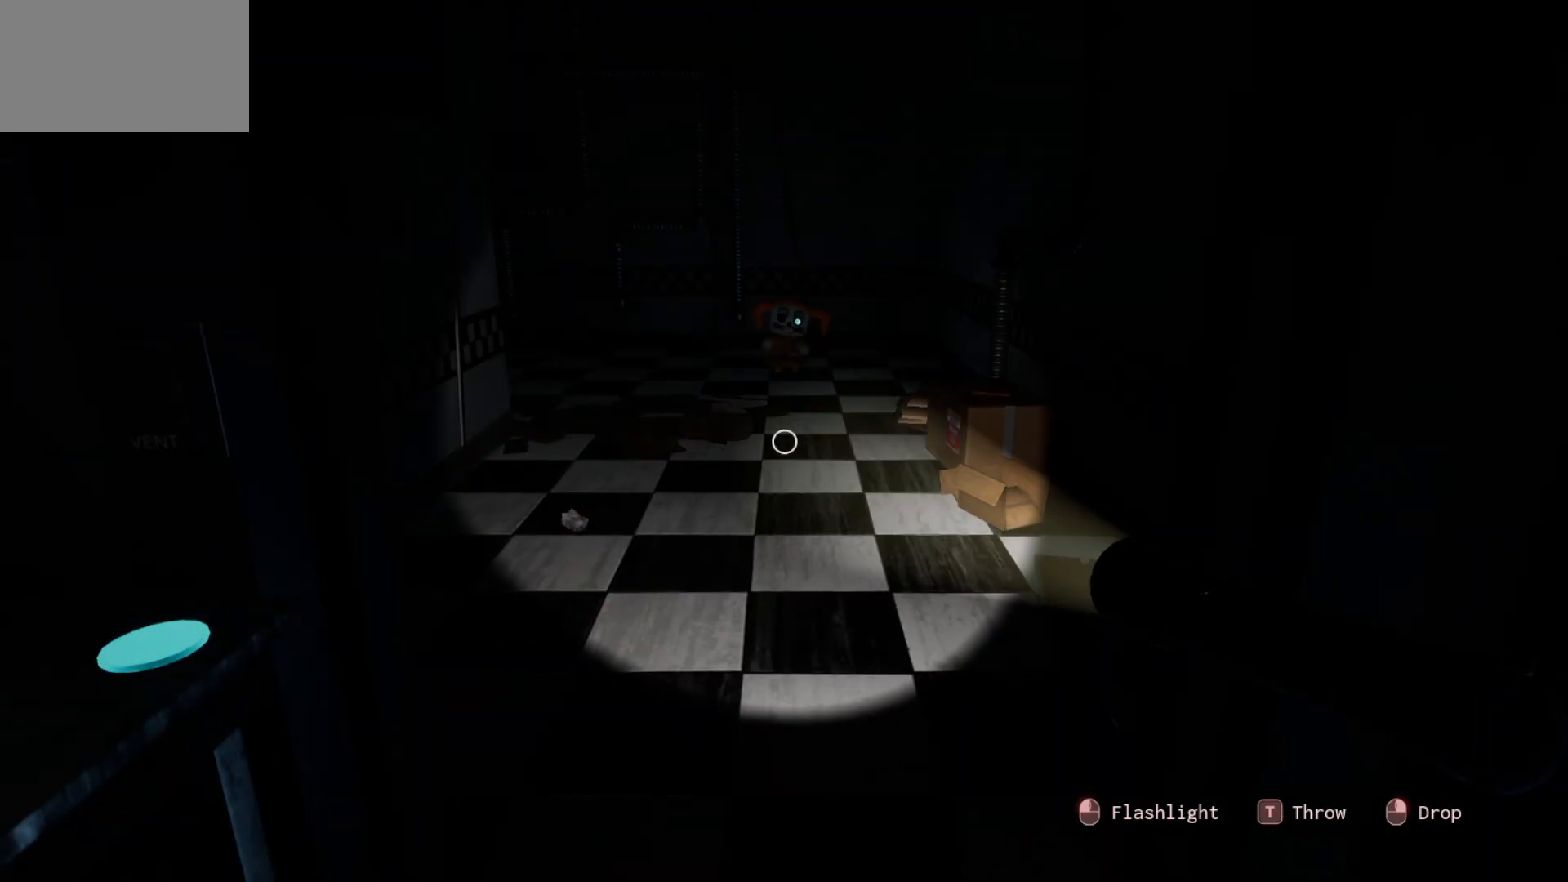
{"keys": [], "mouse": [], "mouse_move": "left", "events": []}
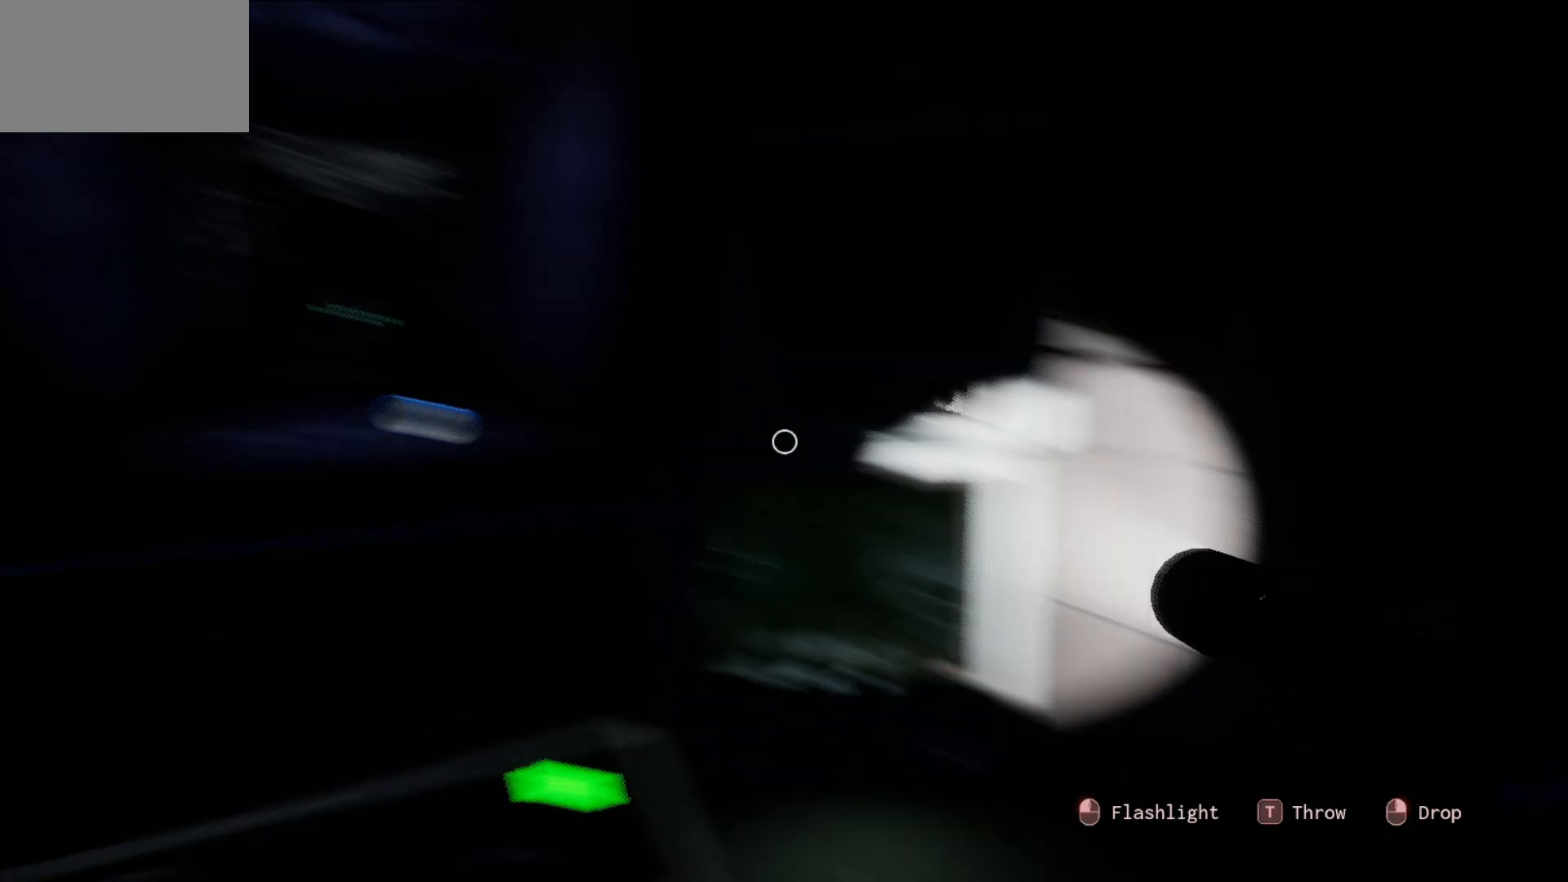
{"keys": [], "mouse": [], "mouse_move": "still", "events": []}
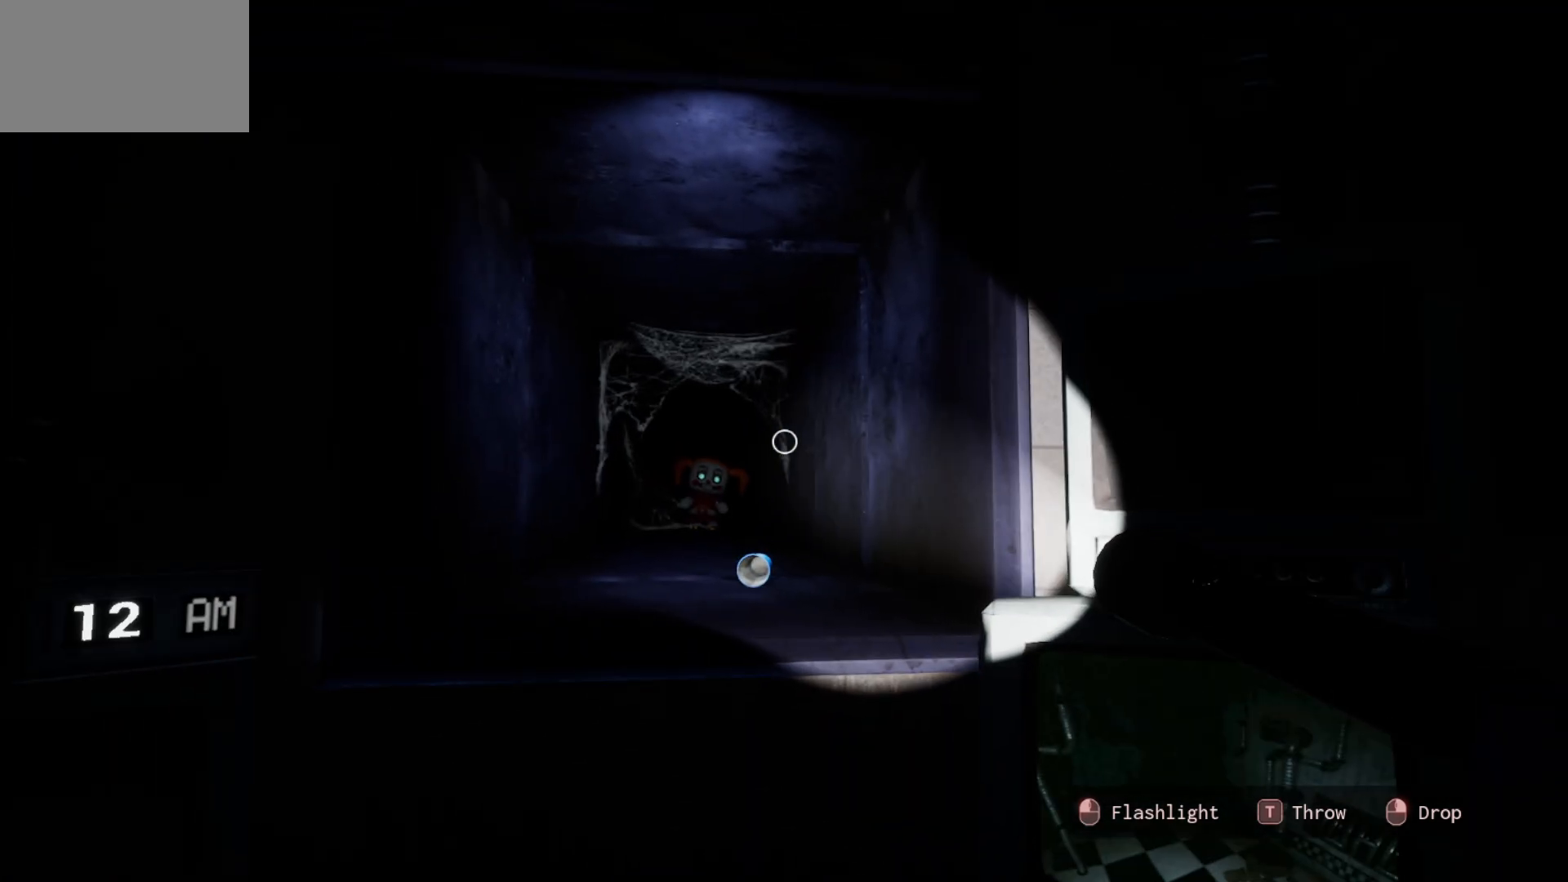
{"keys": [], "mouse": [], "mouse_move": "still", "events": []}
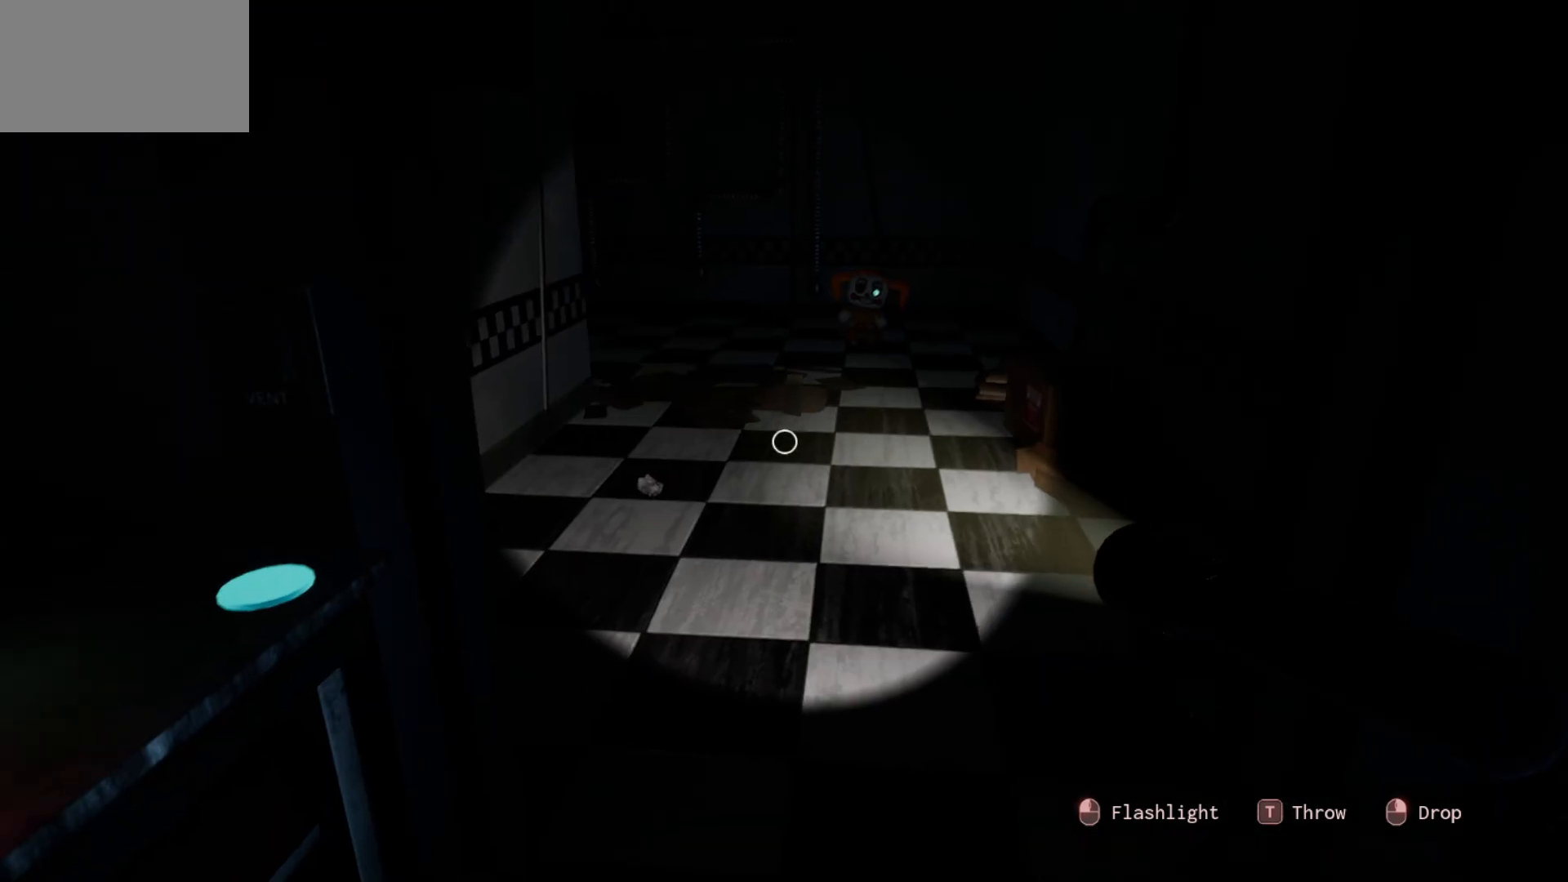
{"keys": [], "mouse": [], "mouse_move": "still", "events": []}
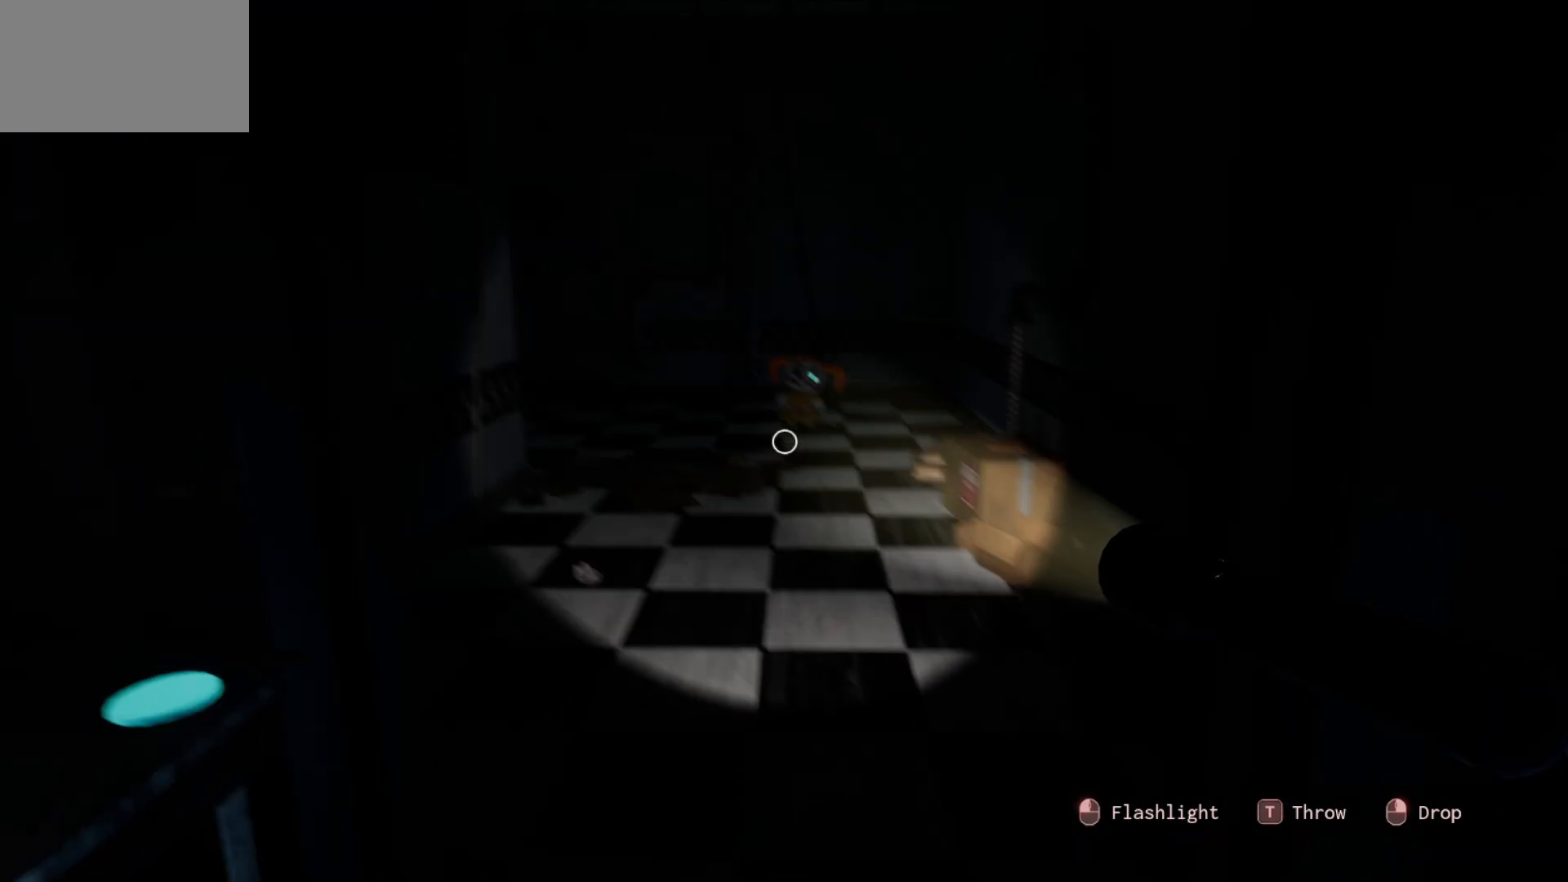
{"keys": [], "mouse": [], "mouse_move": "still", "events": []}
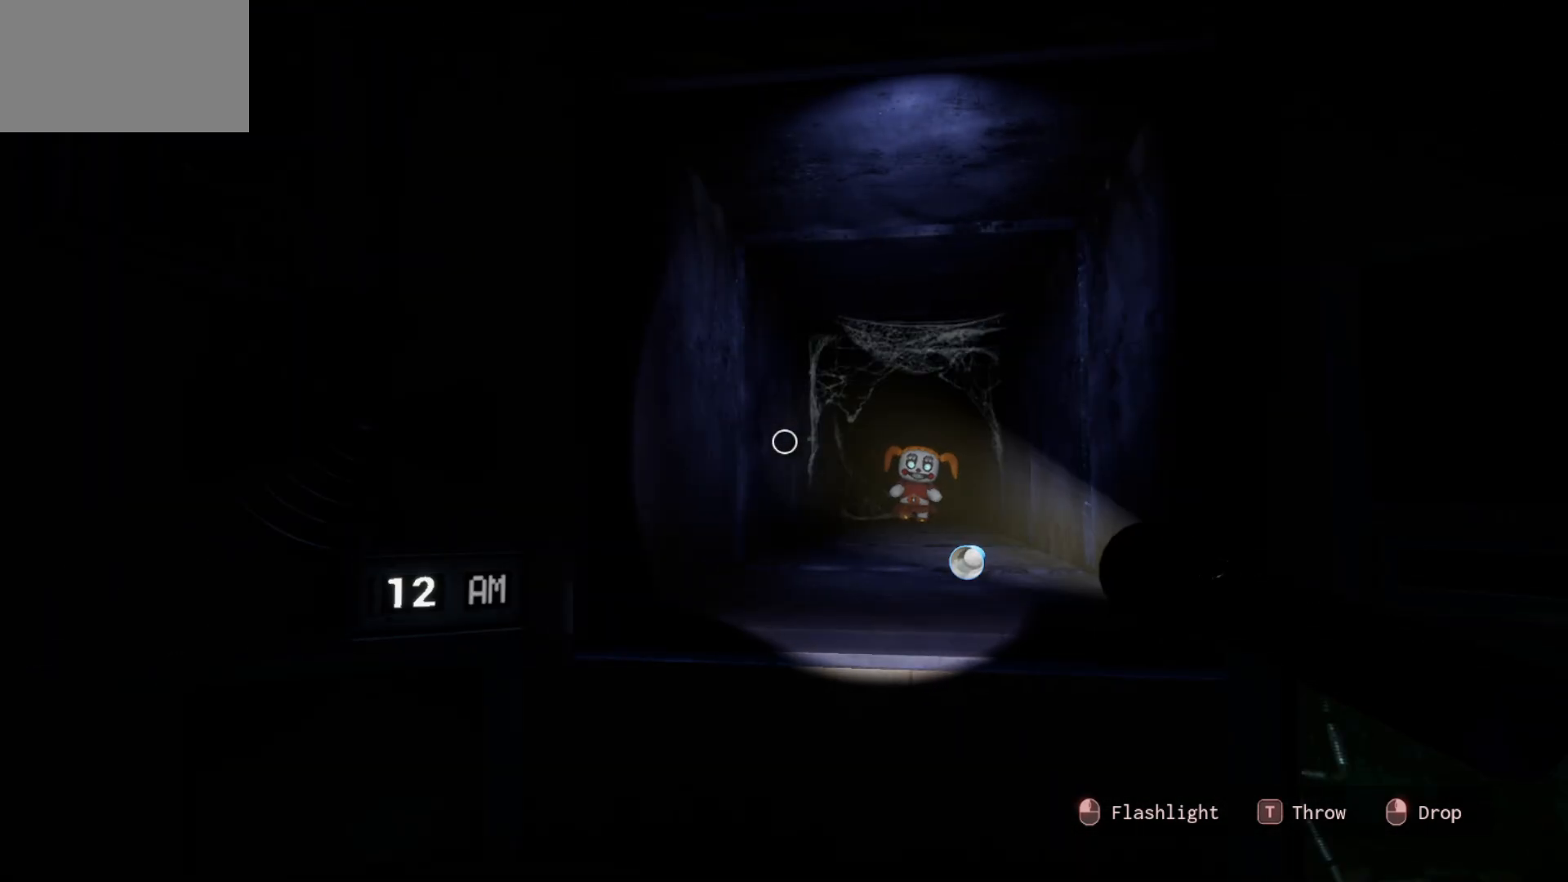
{"keys": [], "mouse": [], "mouse_move": "right", "events": []}